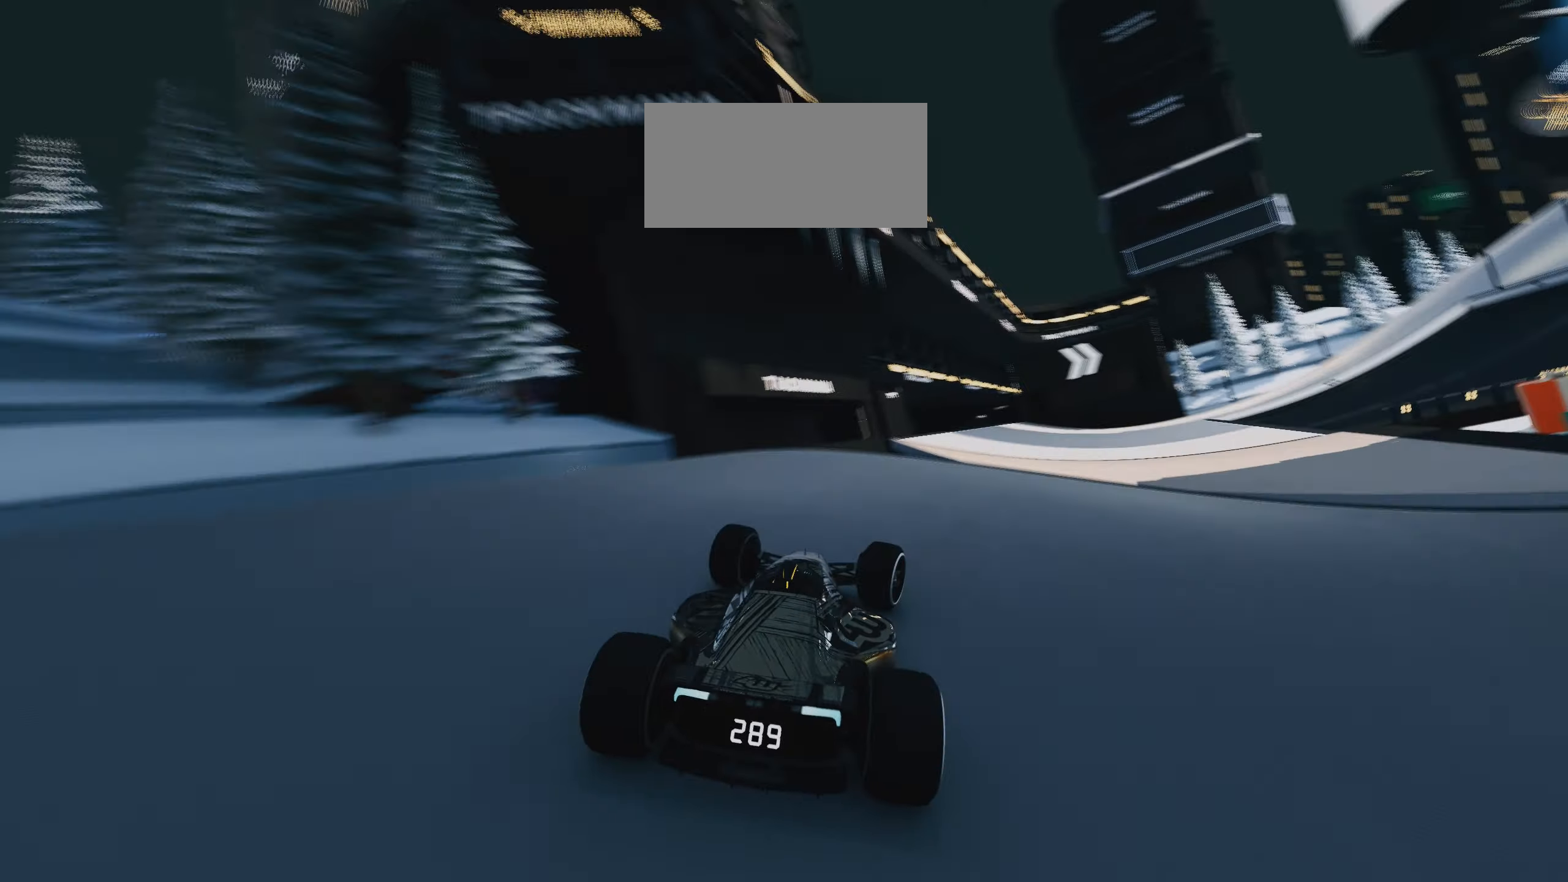
Gameplay with keyboard; each line is a JSON object with the keys held at the frame after it. "events" lists presses ("down") and releases ("up") of "down", "left", "right" and "up" between this image and that frame as [ms after this image, input, new state], when the widget could be followed in between. No other keys are recorded. Mouse input is not recorded.
{"keys": ["right", "up"], "events": []}
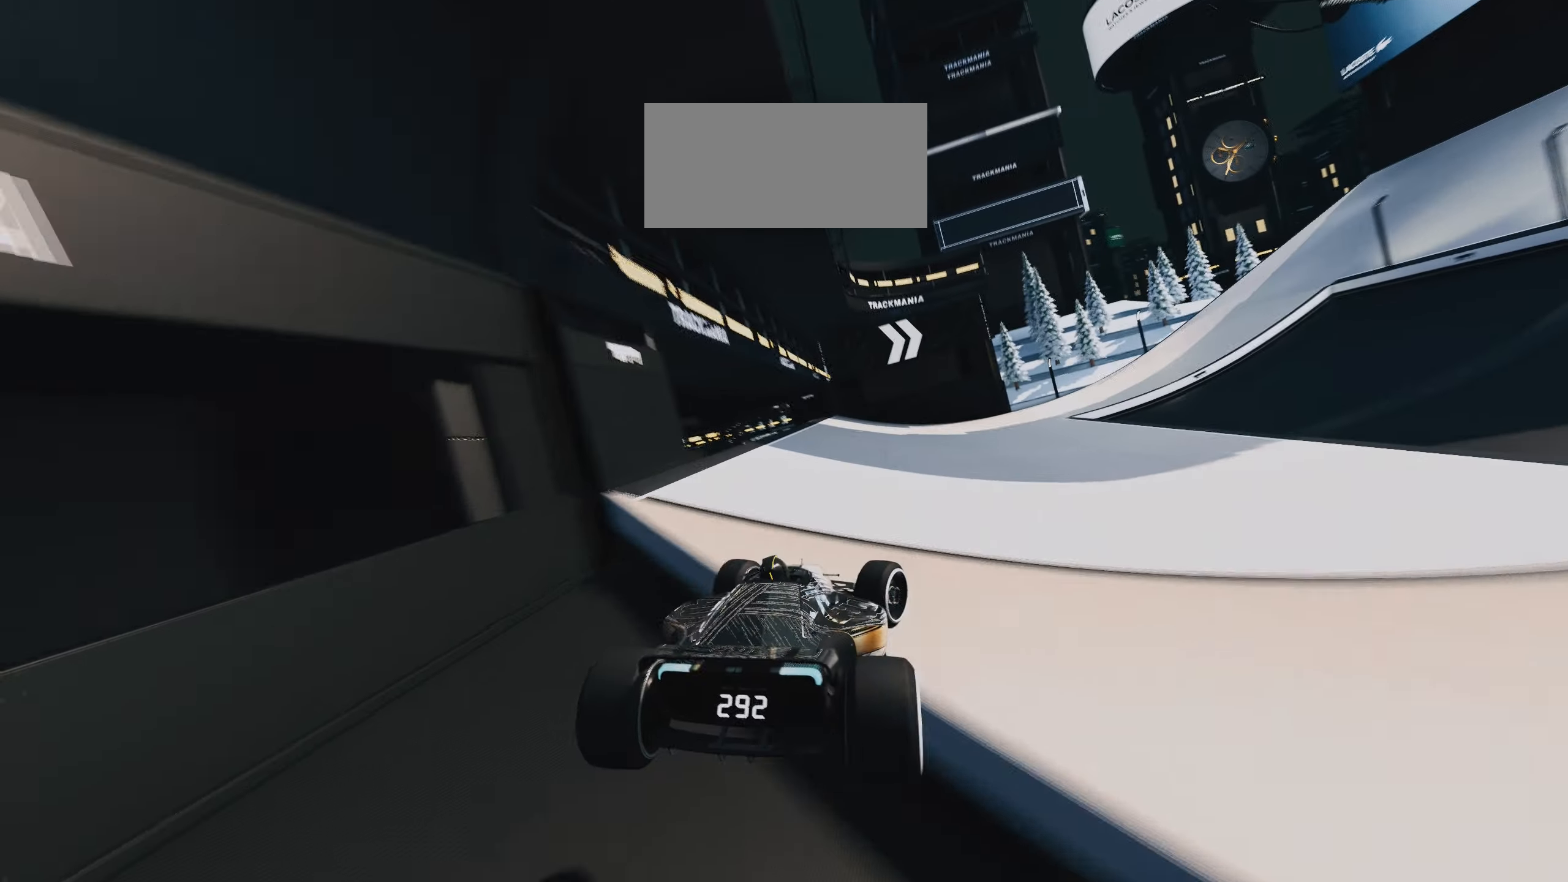
{"keys": ["right", "up"], "events": [[117, "down", "down"], [400, "down", "up"], [433, "up", "up"], [483, "up", "down"]]}
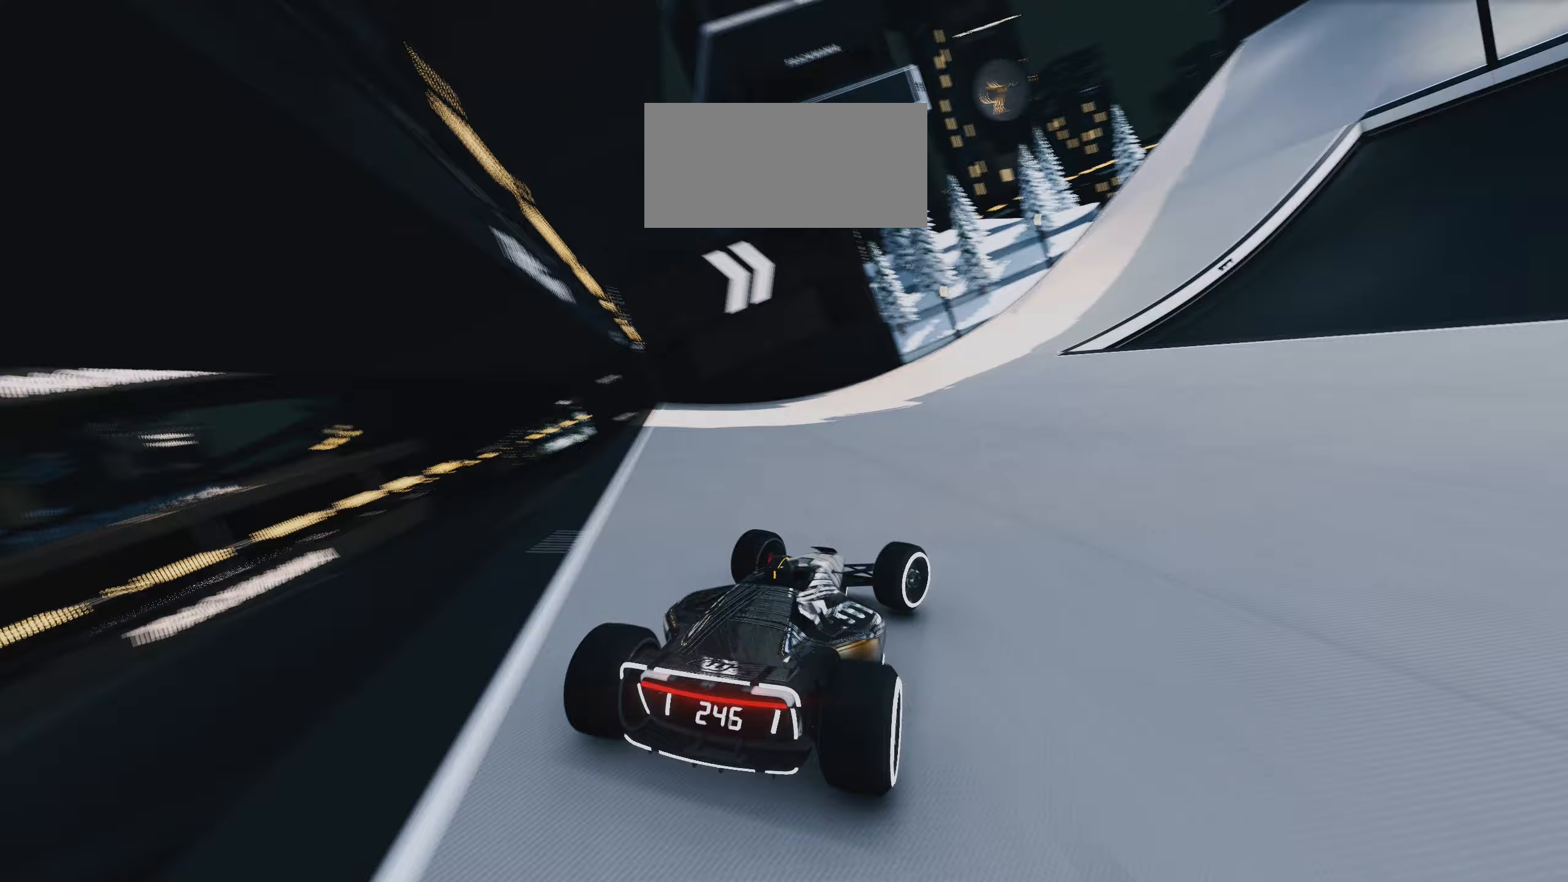
{"keys": ["right"]}
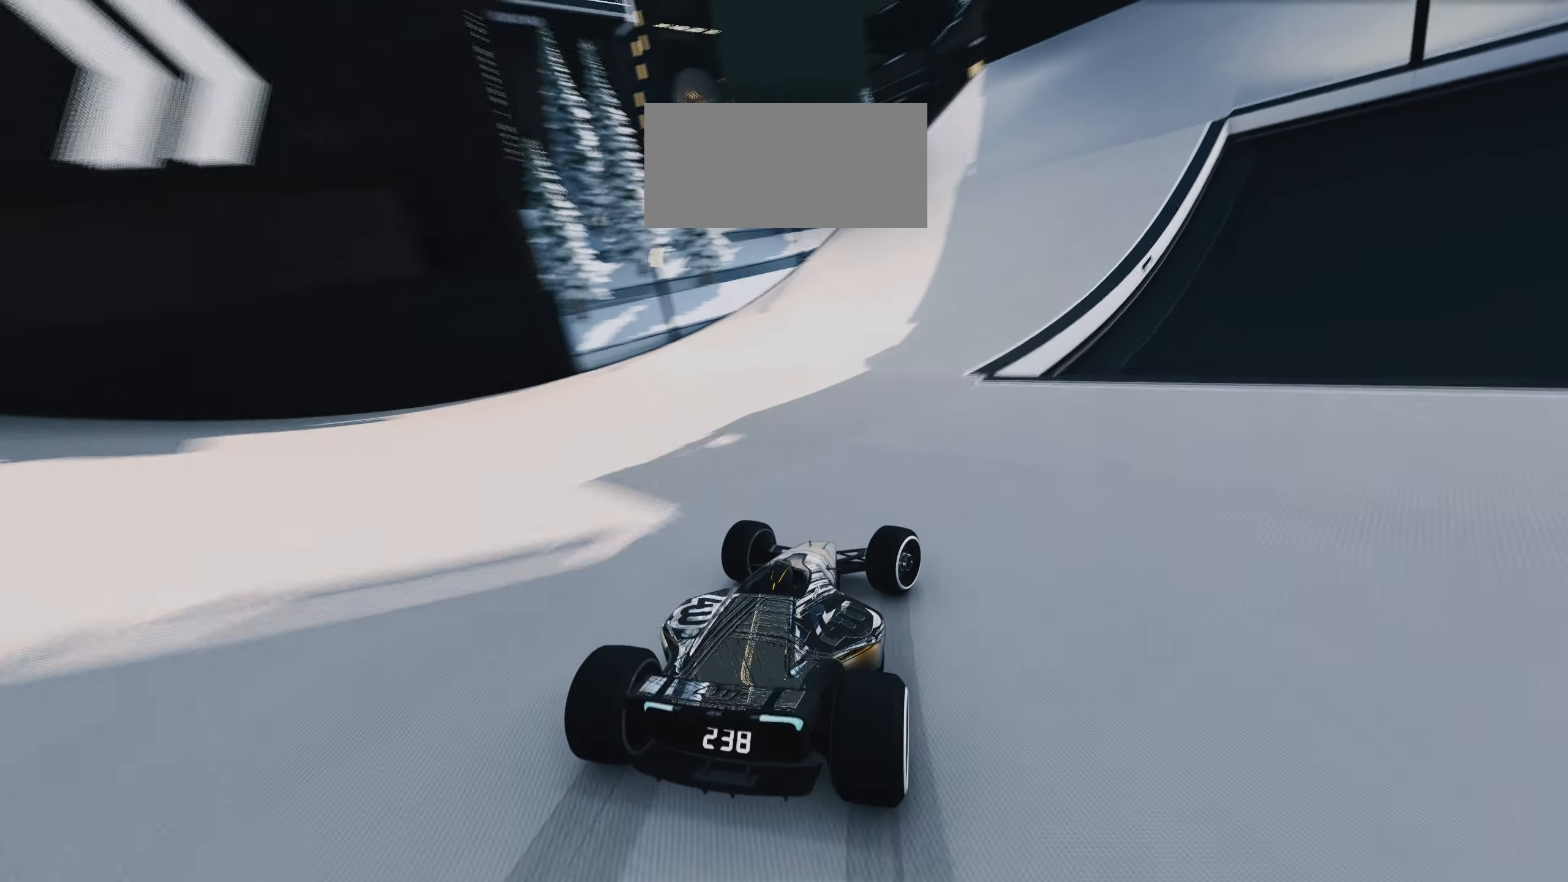
{"keys": ["right", "up"], "events": [[50, "up", "down"]]}
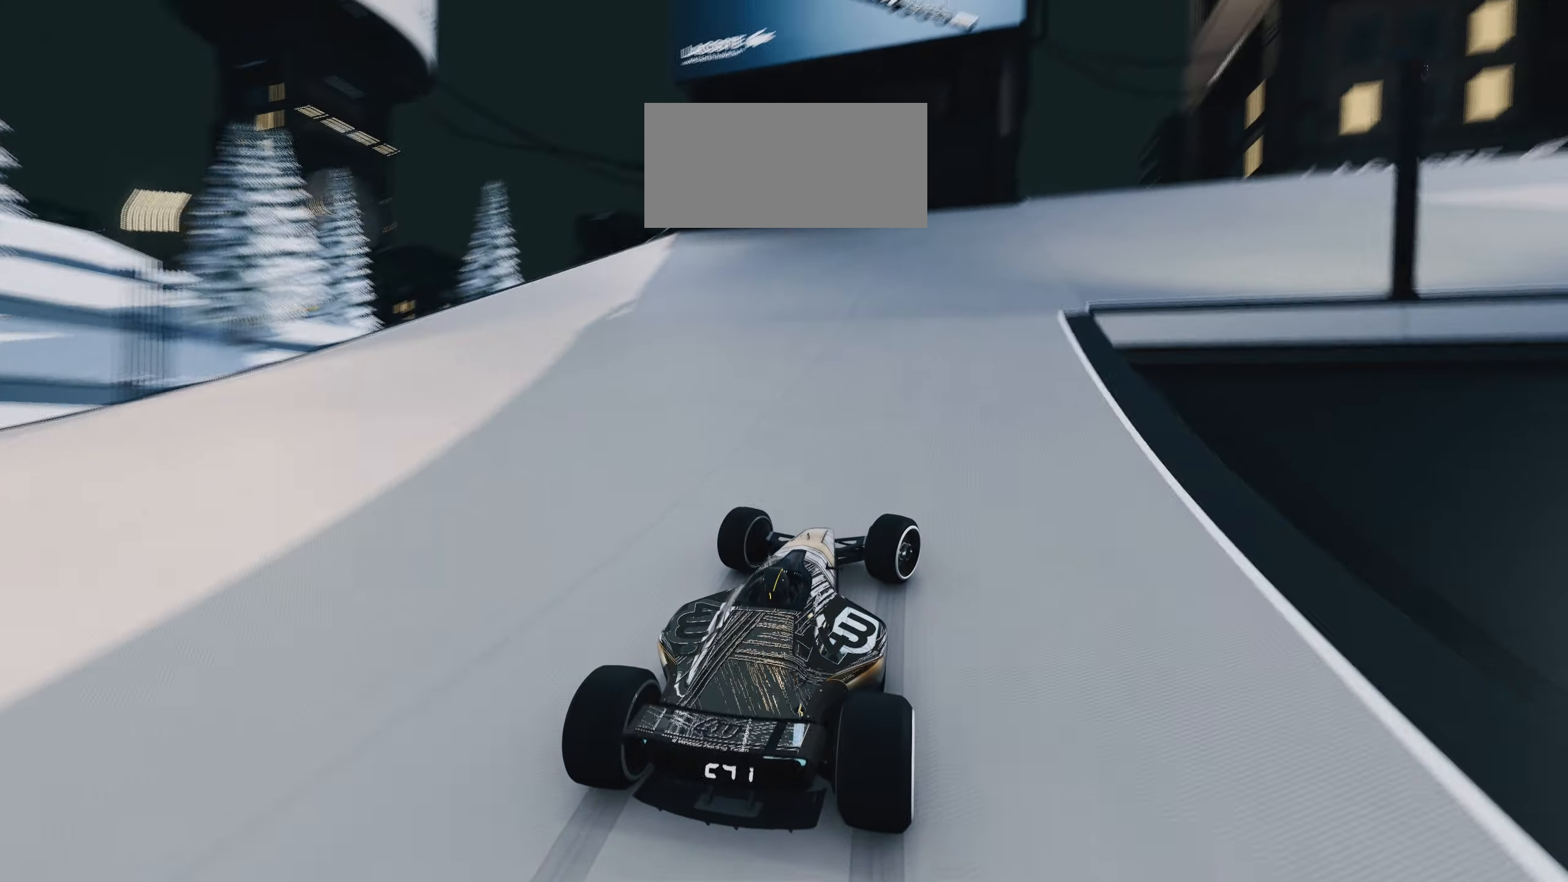
{"keys": ["right", "up"], "events": []}
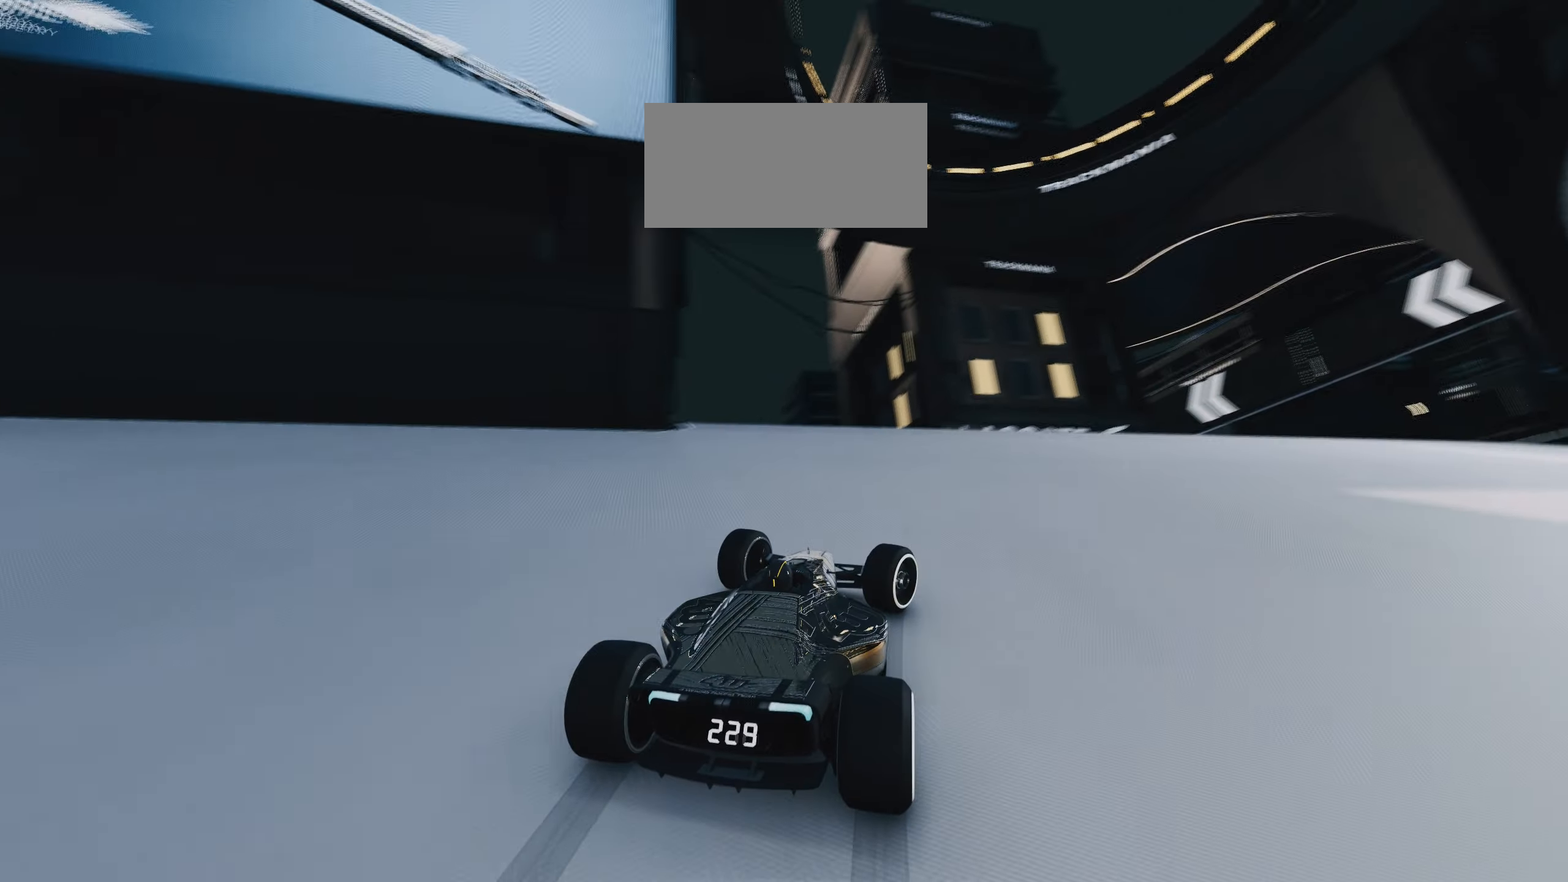
{"keys": ["right", "up"], "events": [[350, "right", "up"], [467, "right", "down"]]}
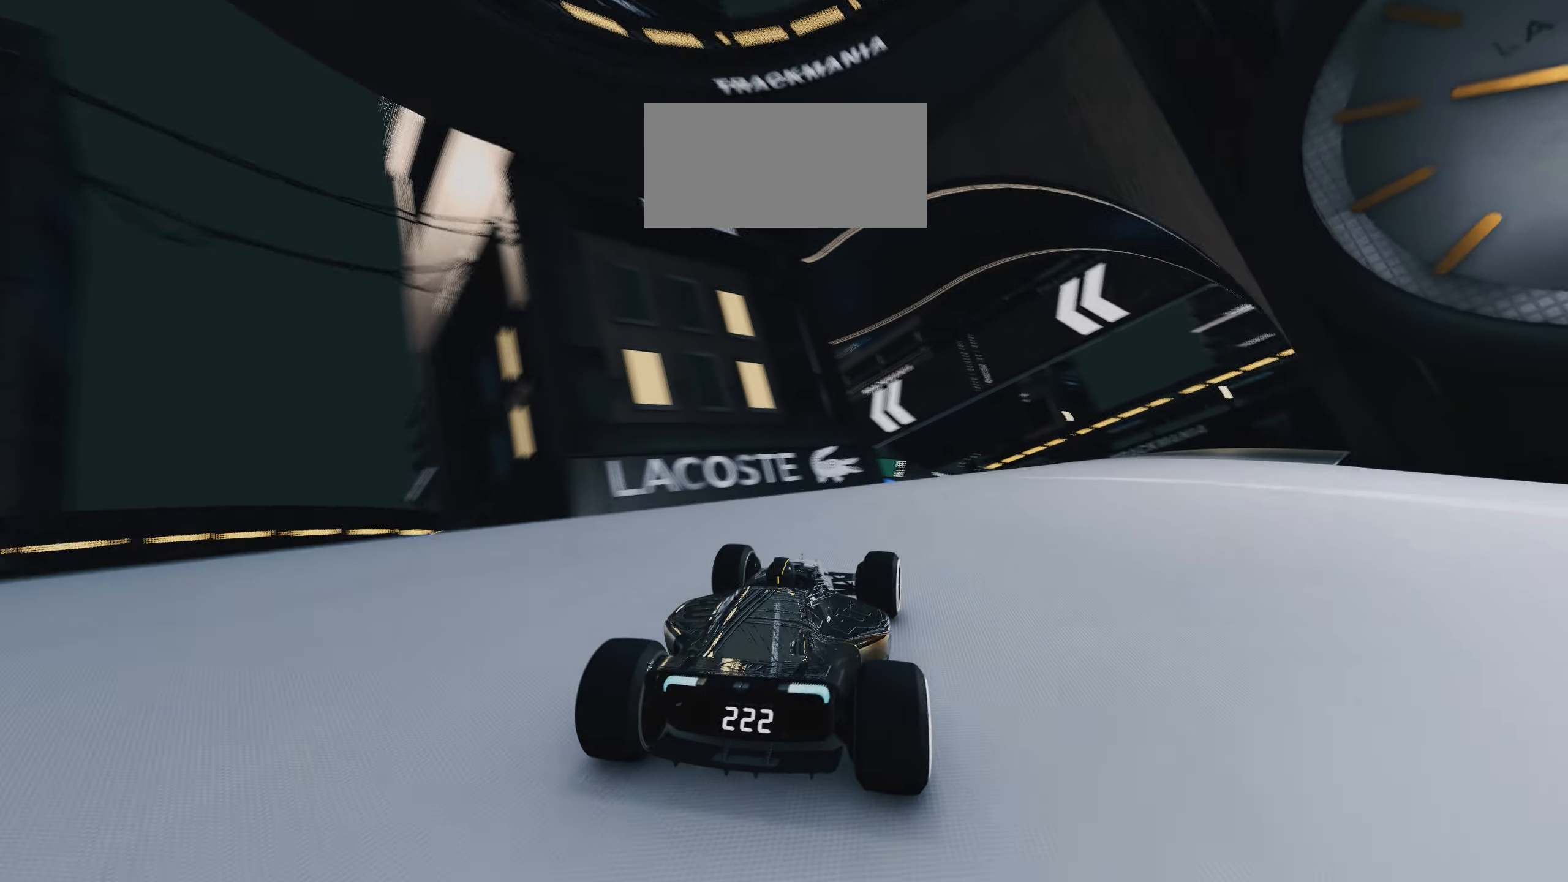
{"keys": ["left", "up"], "events": [[100, "right", "up"], [367, "left", "down"]]}
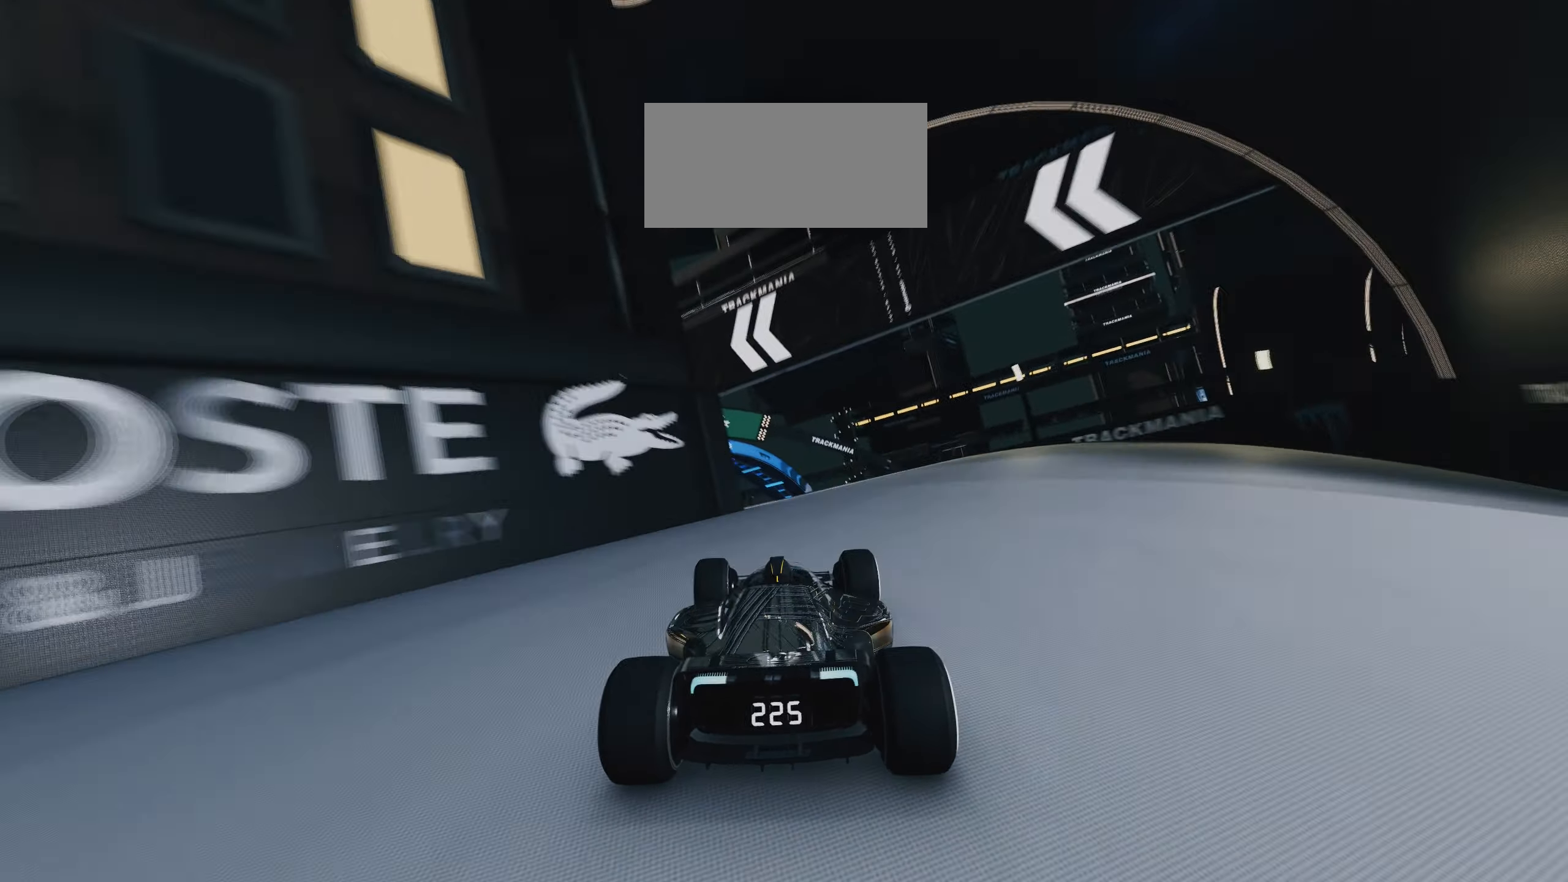
{"keys": ["left", "up"], "events": []}
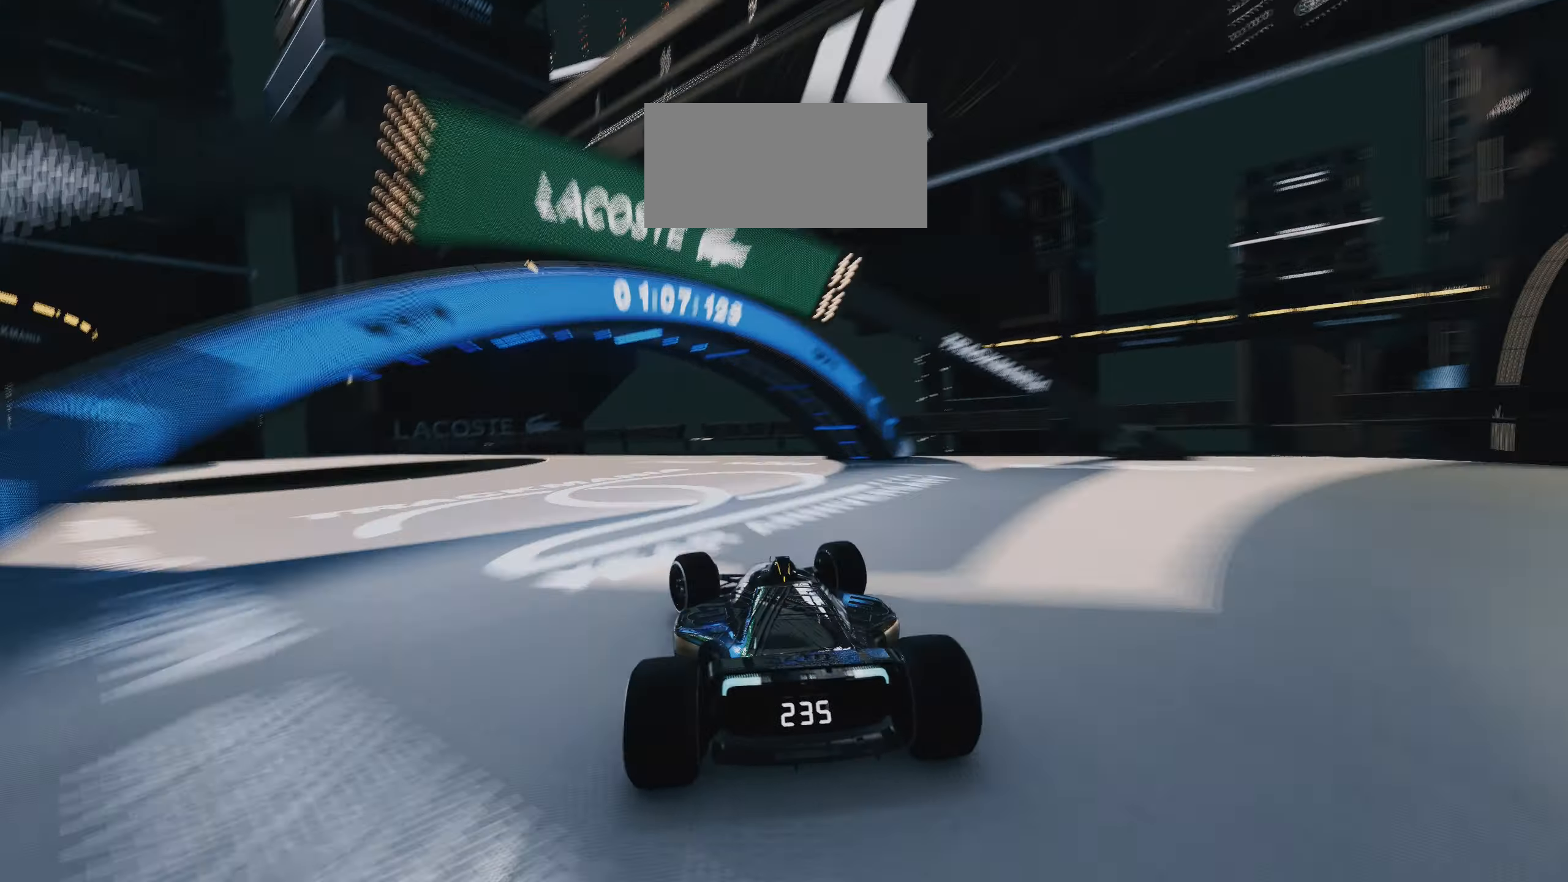
{"keys": ["left", "up"], "events": []}
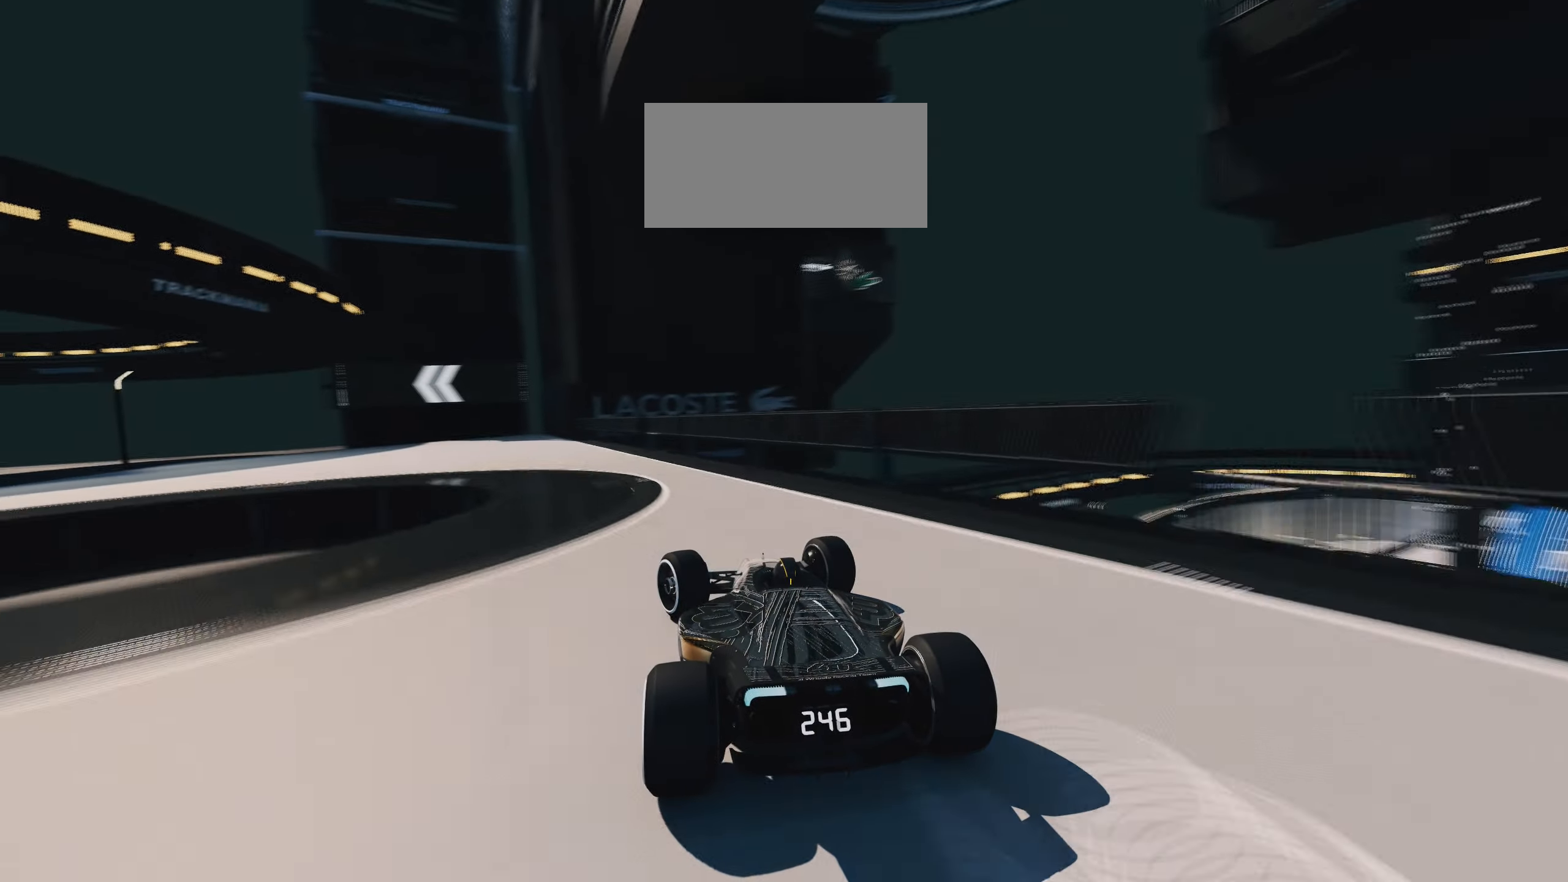
{"keys": ["left", "up"], "events": []}
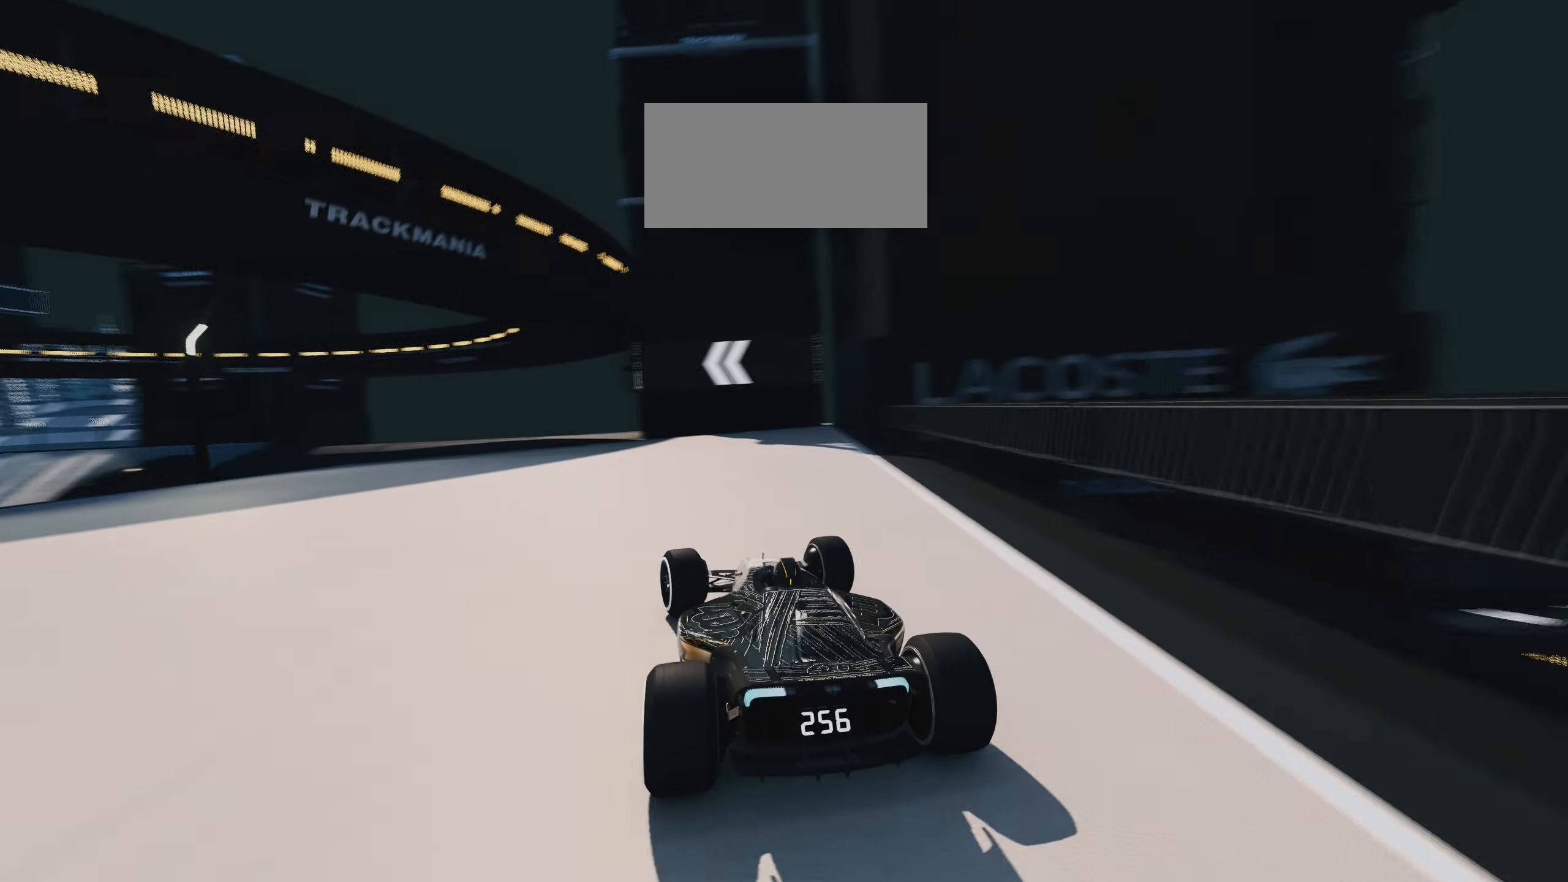
{"keys": ["up"], "events": [[417, "left", "up"]]}
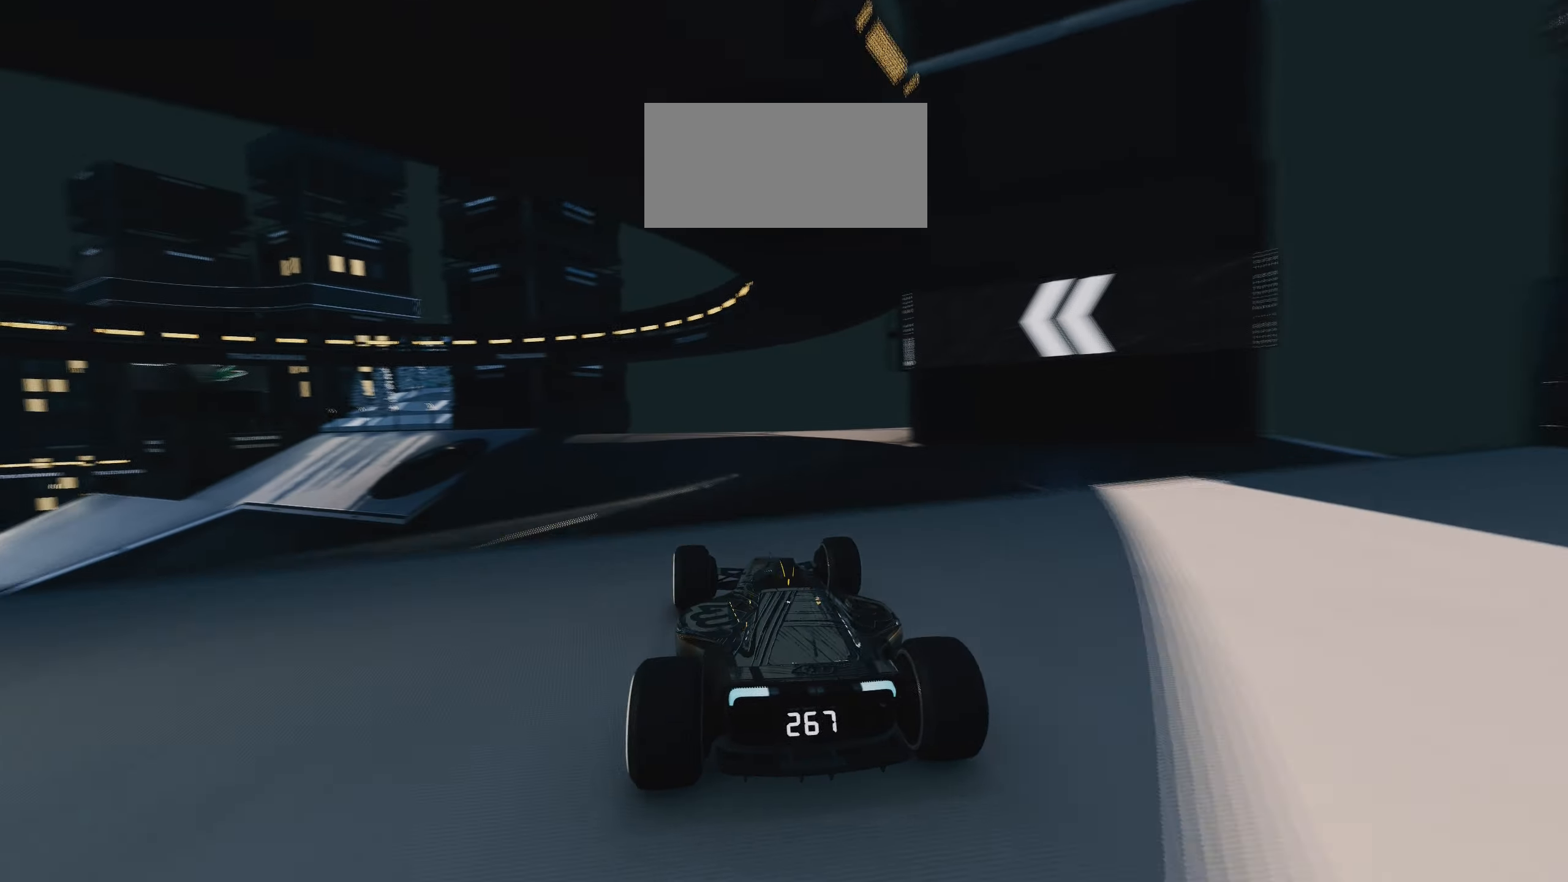
{"keys": ["left", "up"], "events": [[117, "right", "down"], [167, "down", "down"], [217, "right", "up"], [250, "down", "up"], [450, "left", "down"]]}
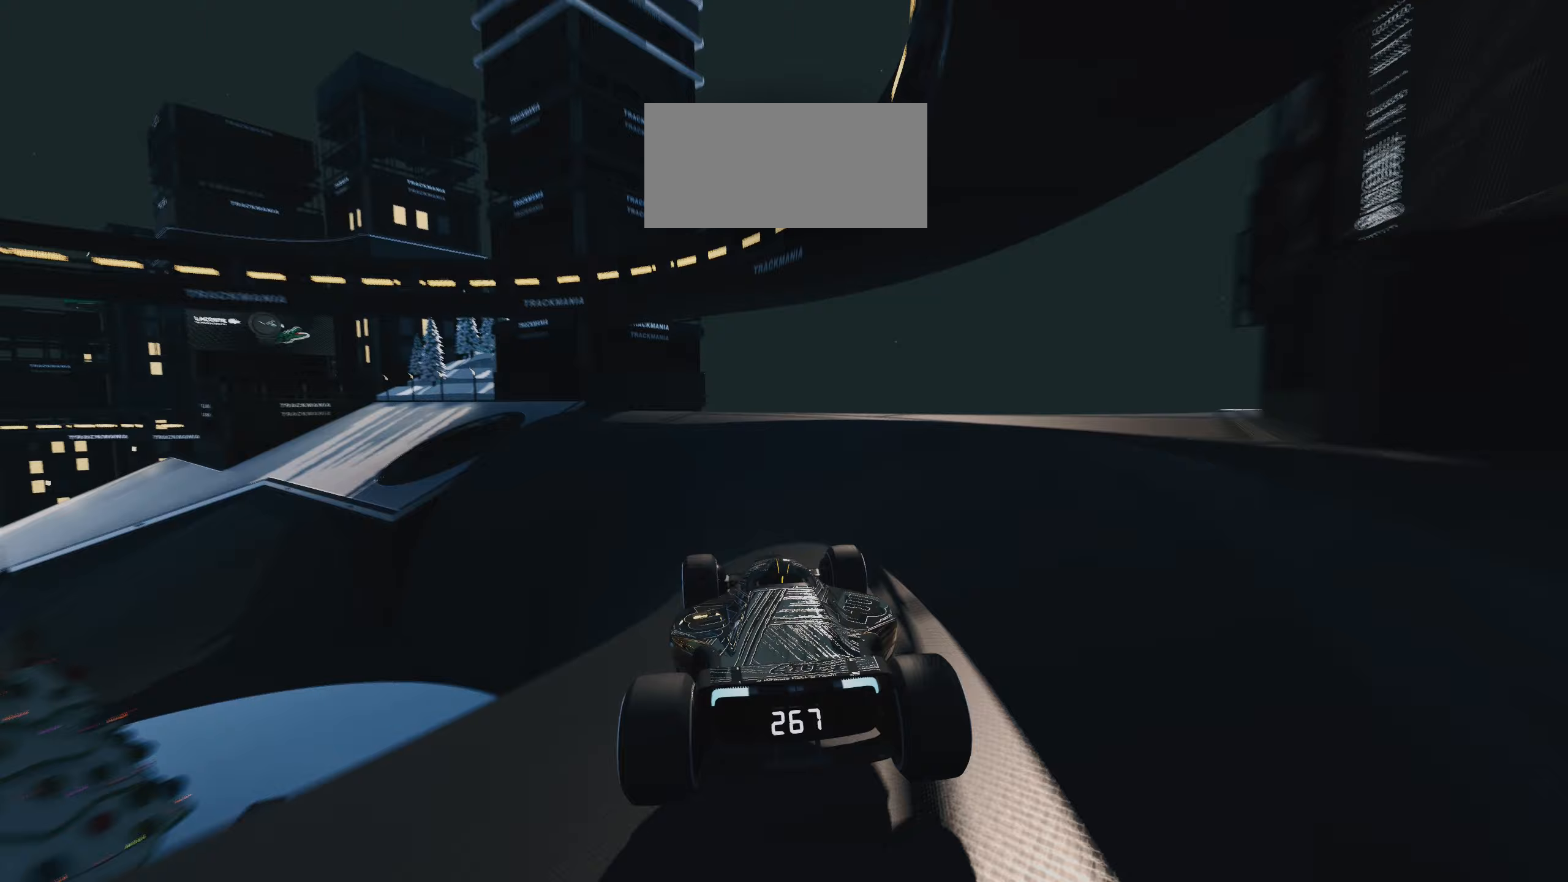
{"keys": ["left", "up"], "events": []}
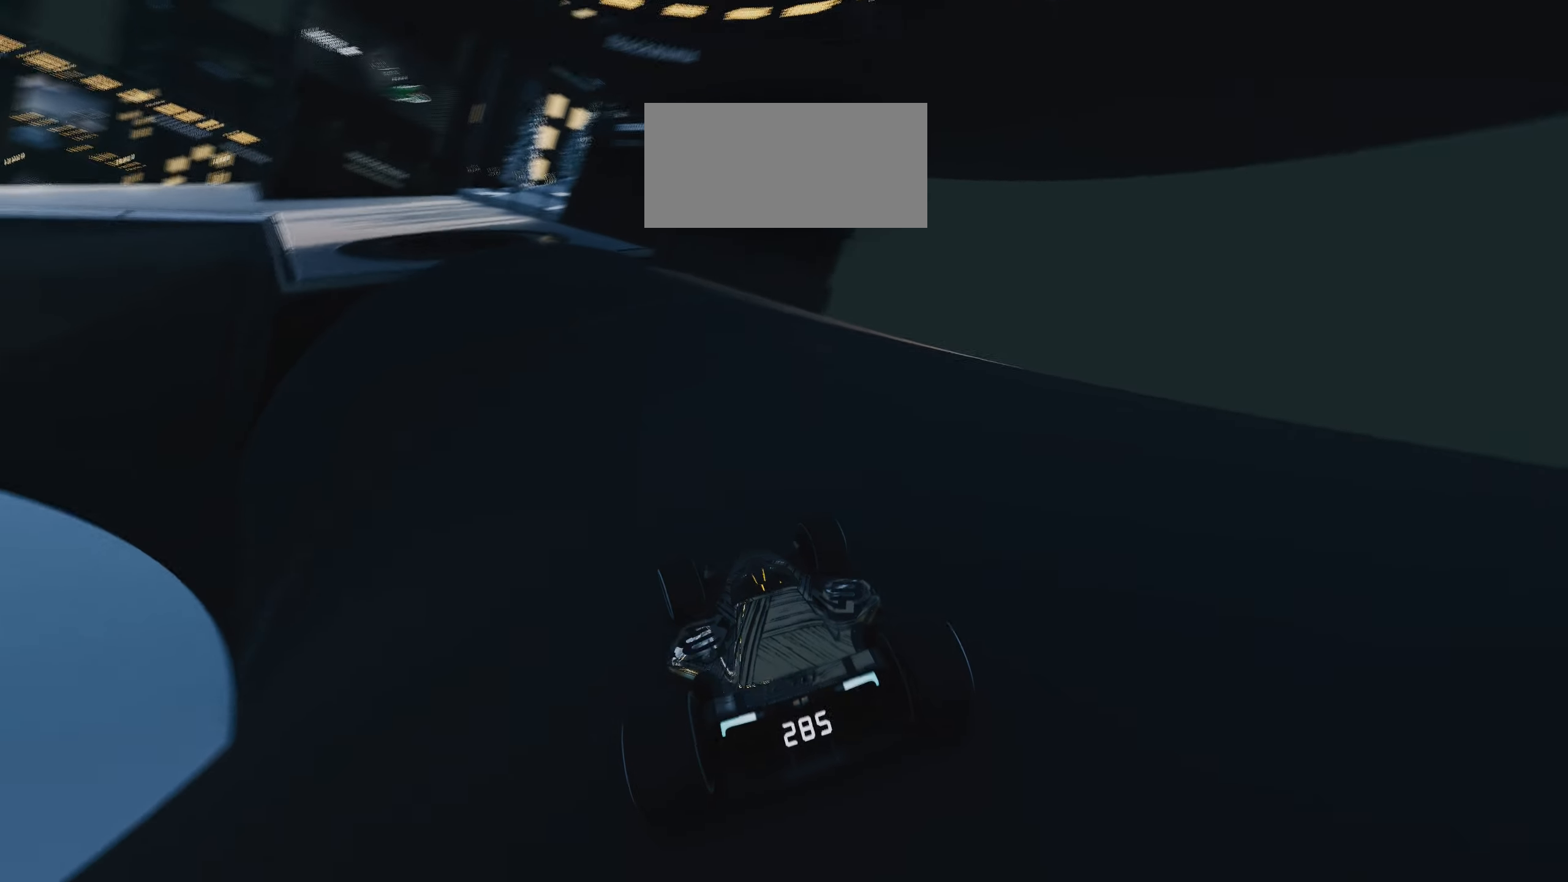
{"keys": ["left", "up"], "events": []}
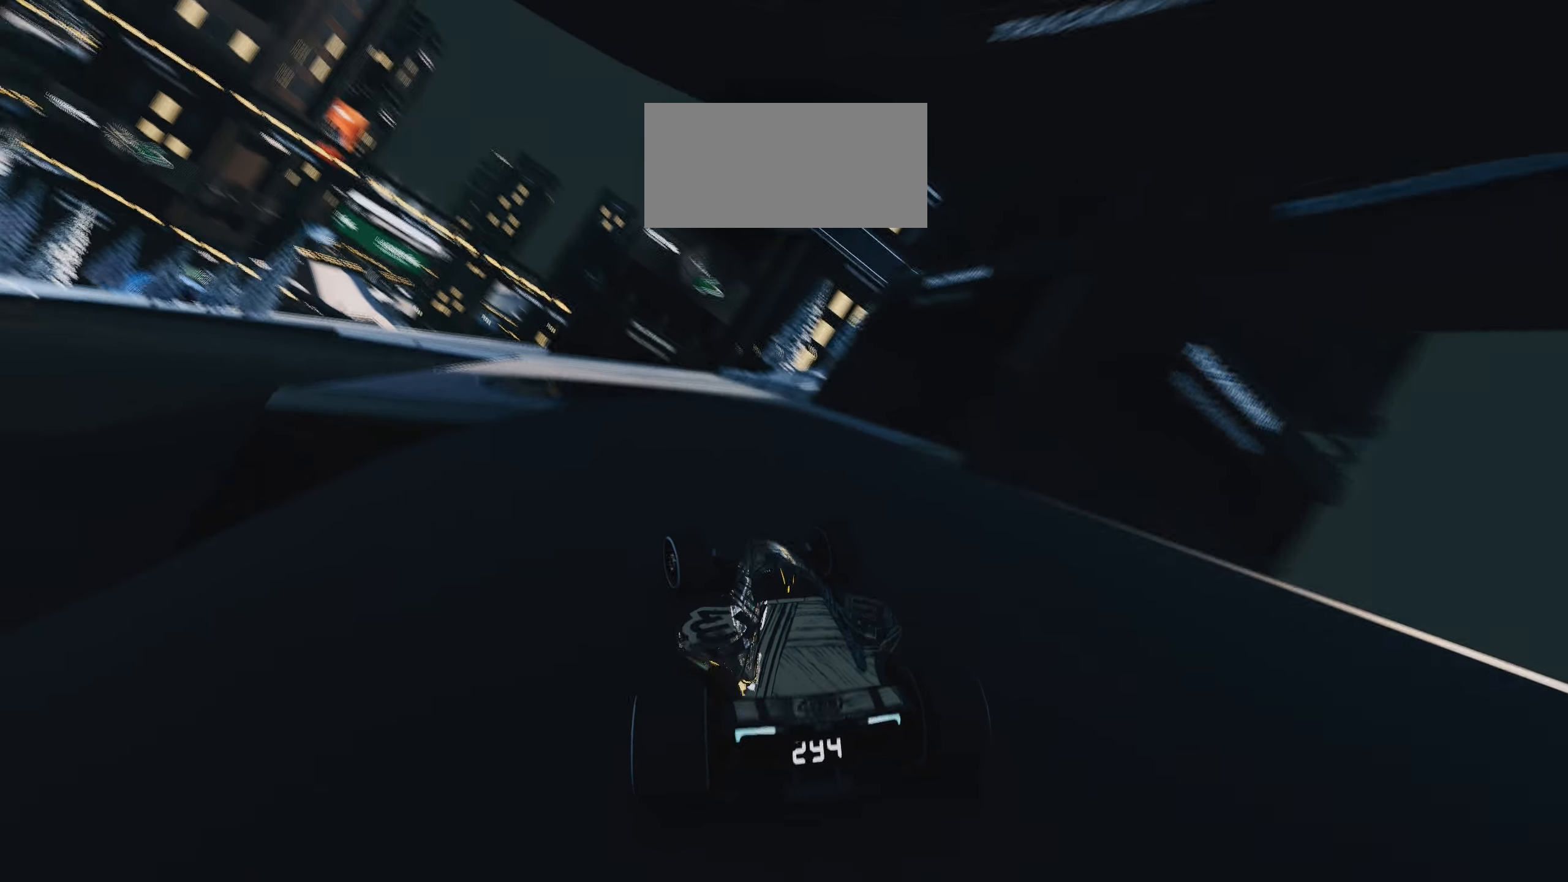
{"keys": ["left", "up"], "events": [[150, "left", "up"], [450, "left", "down"]]}
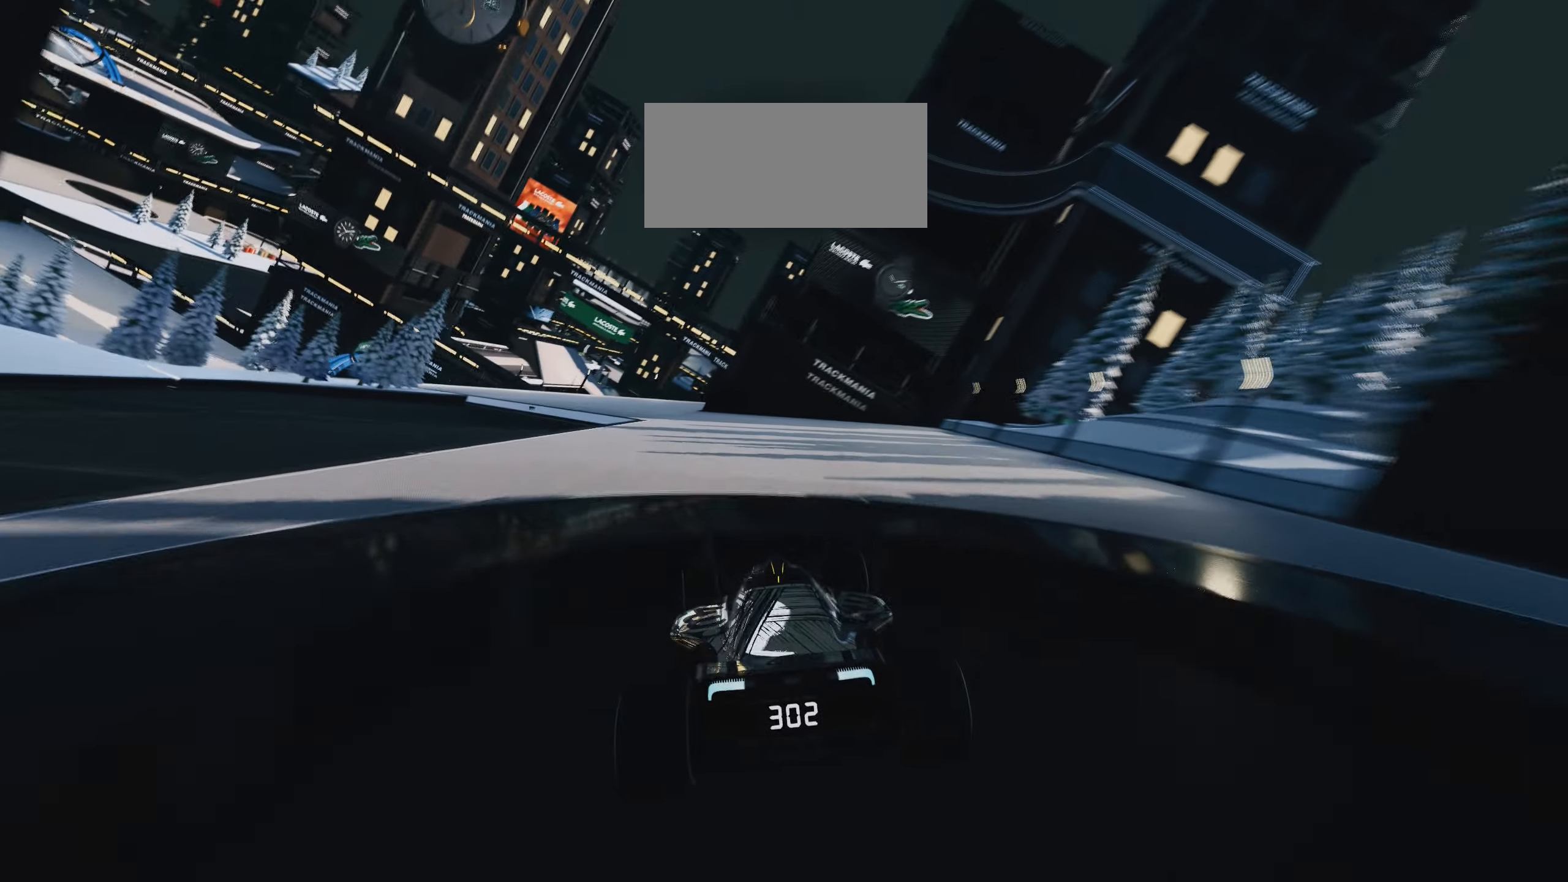
{"keys": ["left", "up"], "events": []}
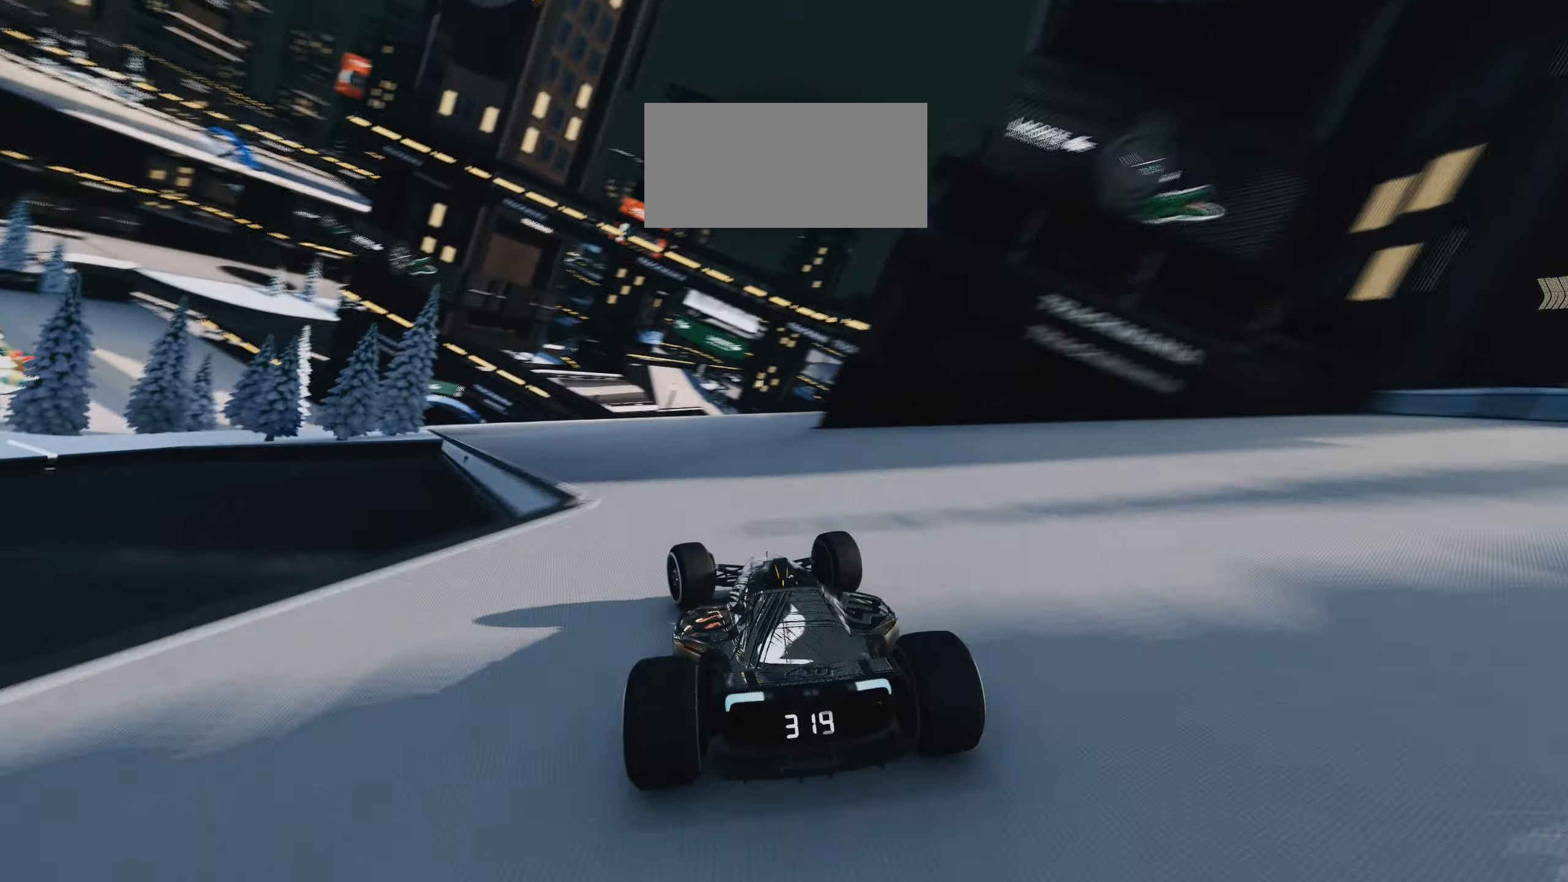
{"keys": ["left", "up"], "events": []}
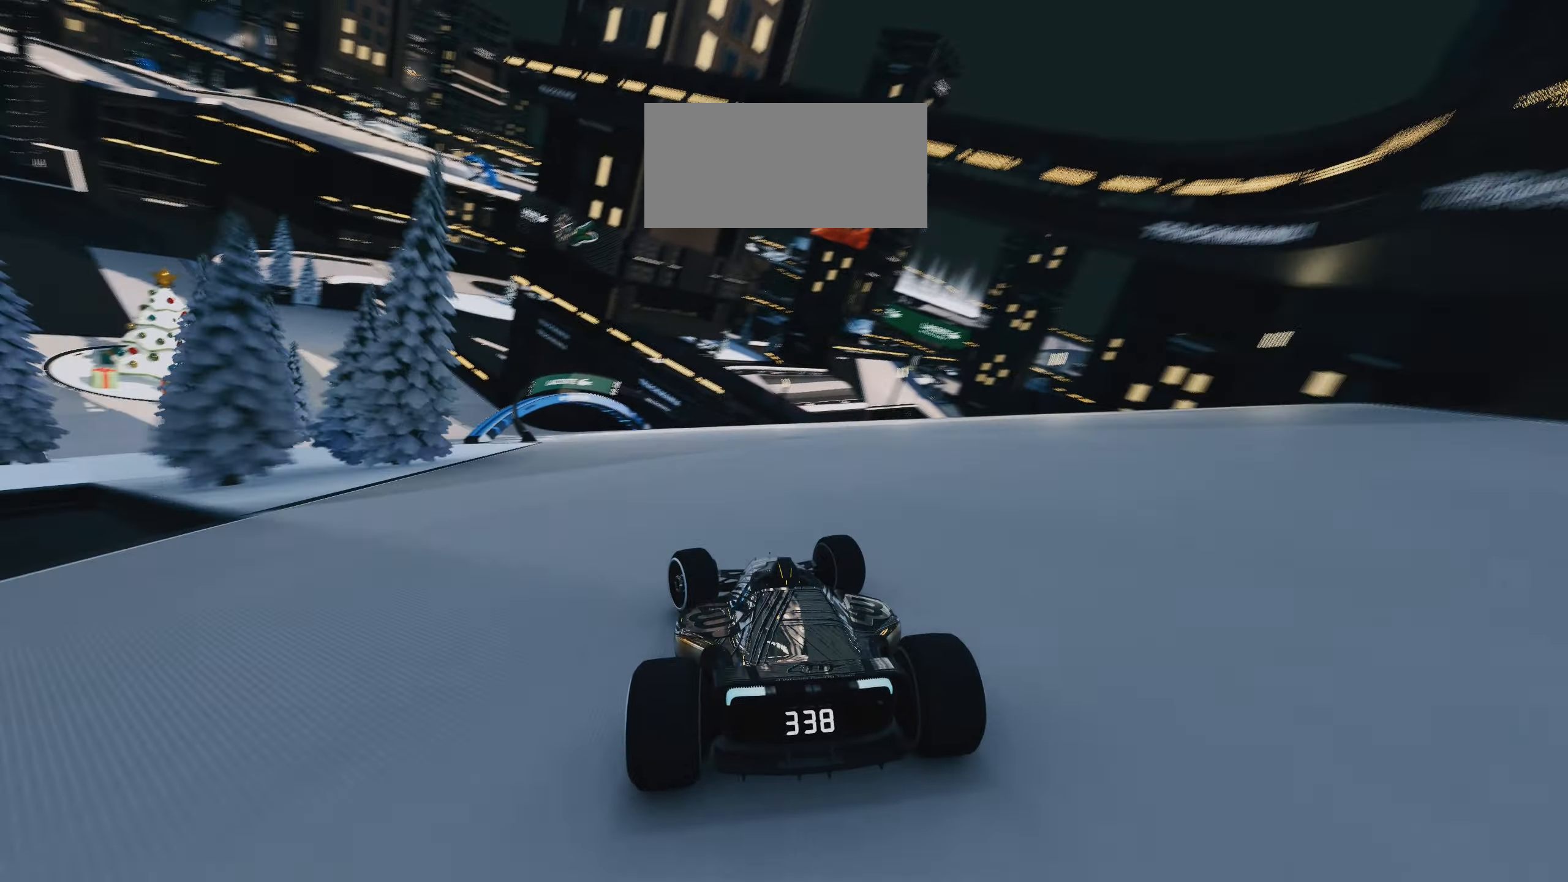
{"keys": ["left", "up"], "events": []}
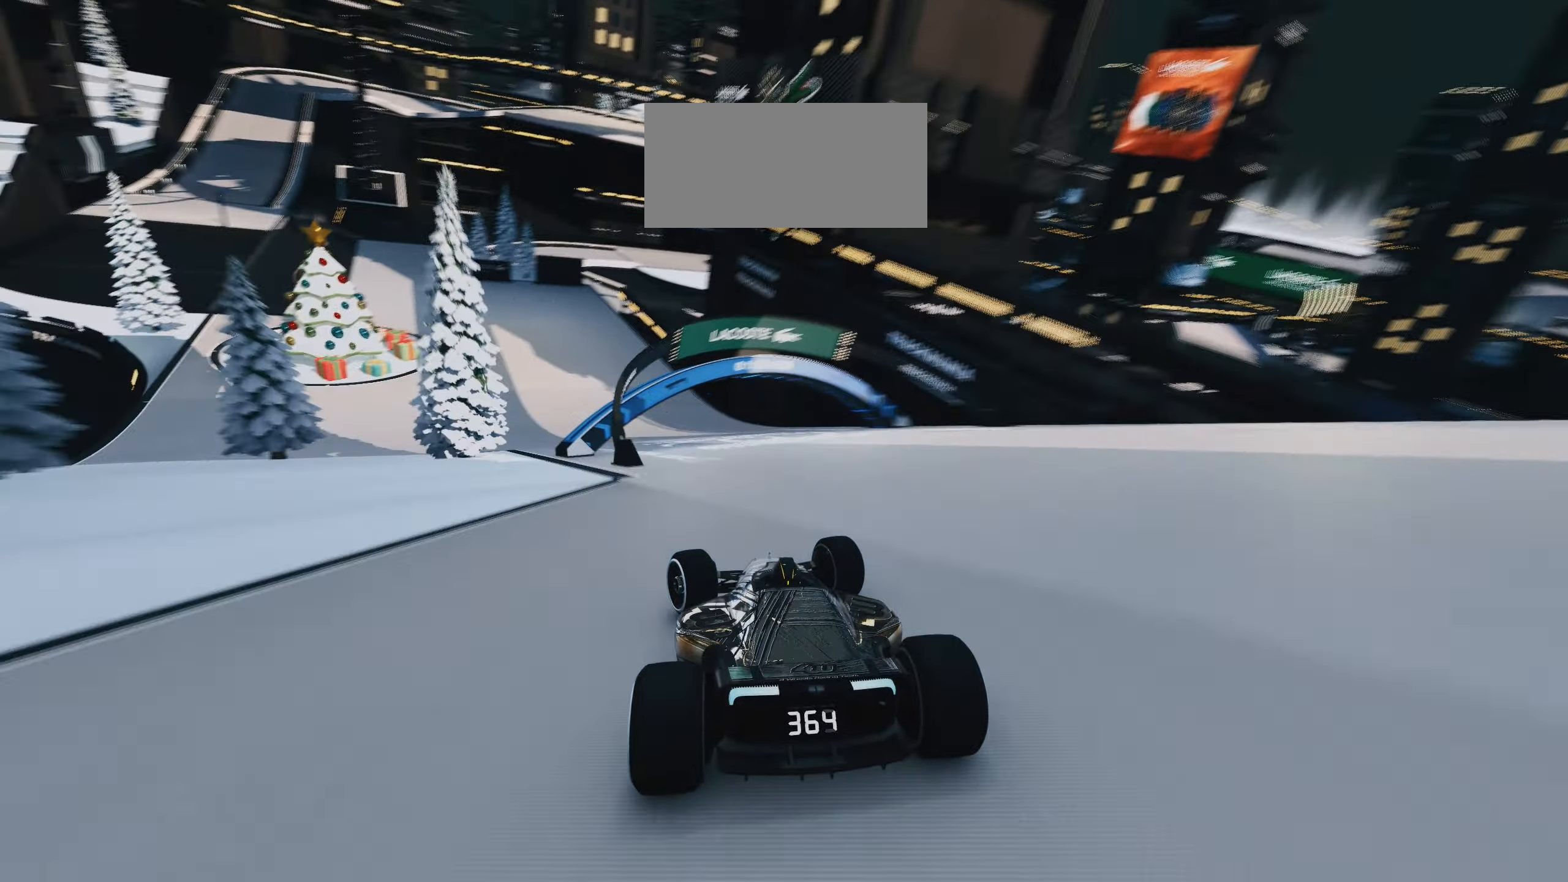
{"keys": ["left", "up"], "events": []}
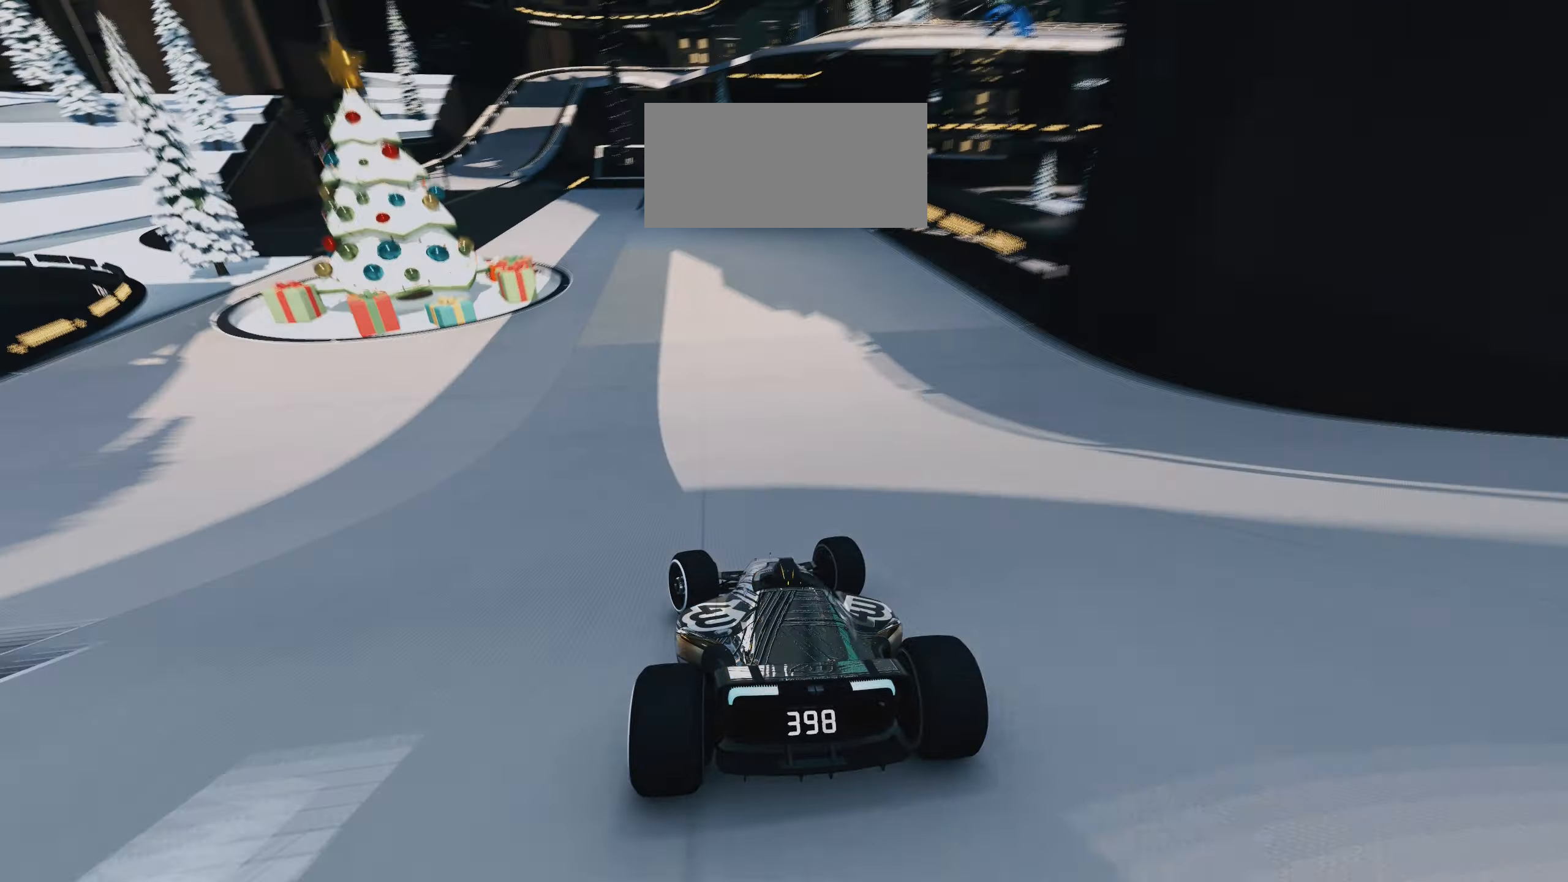
{"keys": ["up"], "events": [[417, "left", "up"]]}
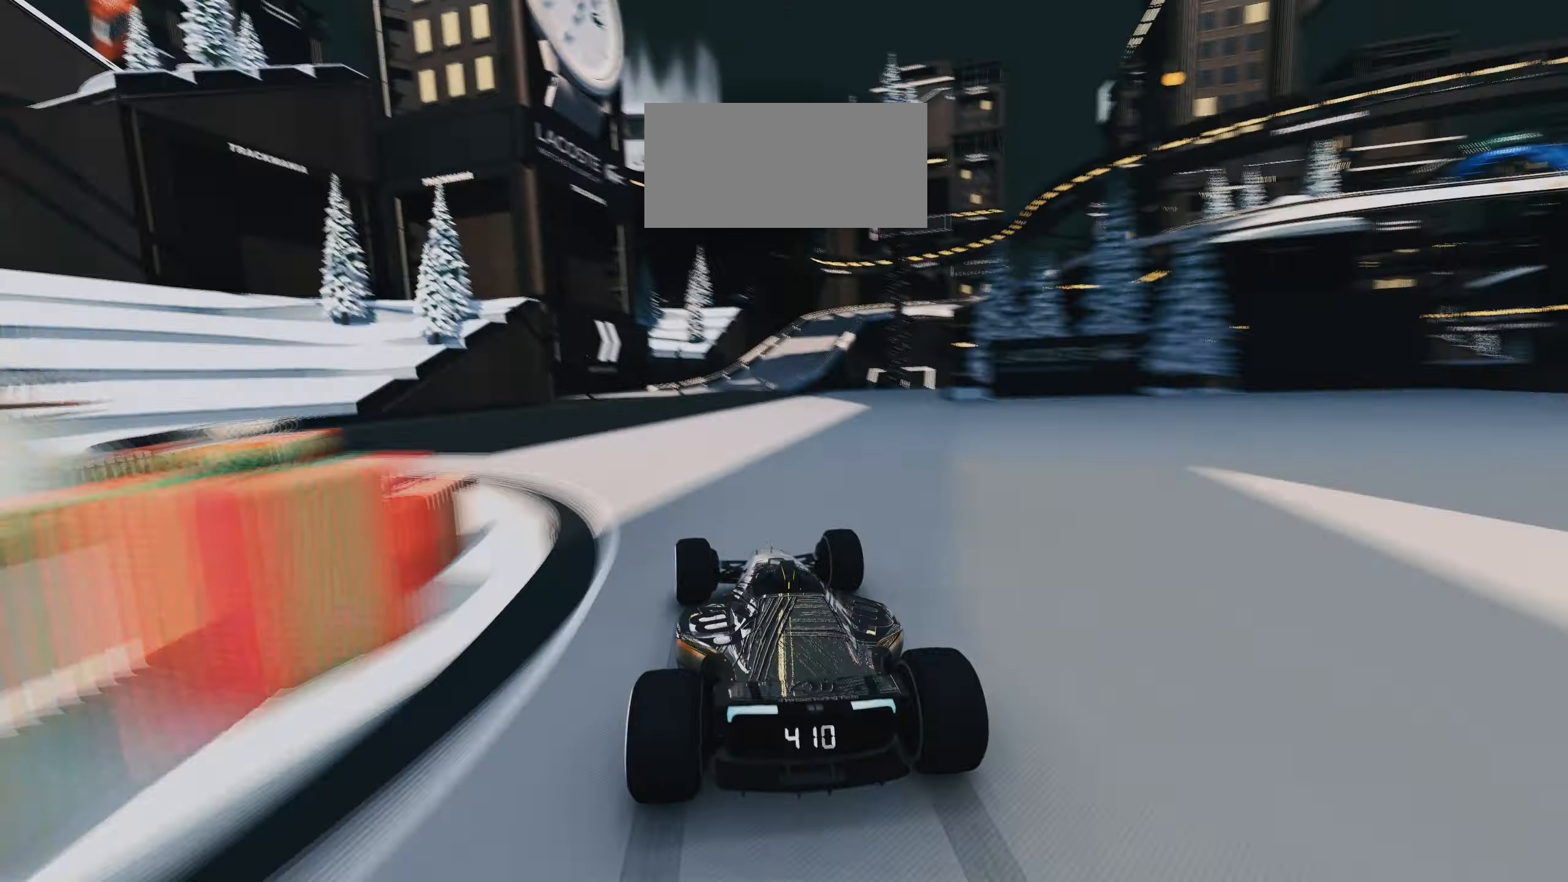
{"keys": ["right", "up"], "events": [[300, "right", "down"]]}
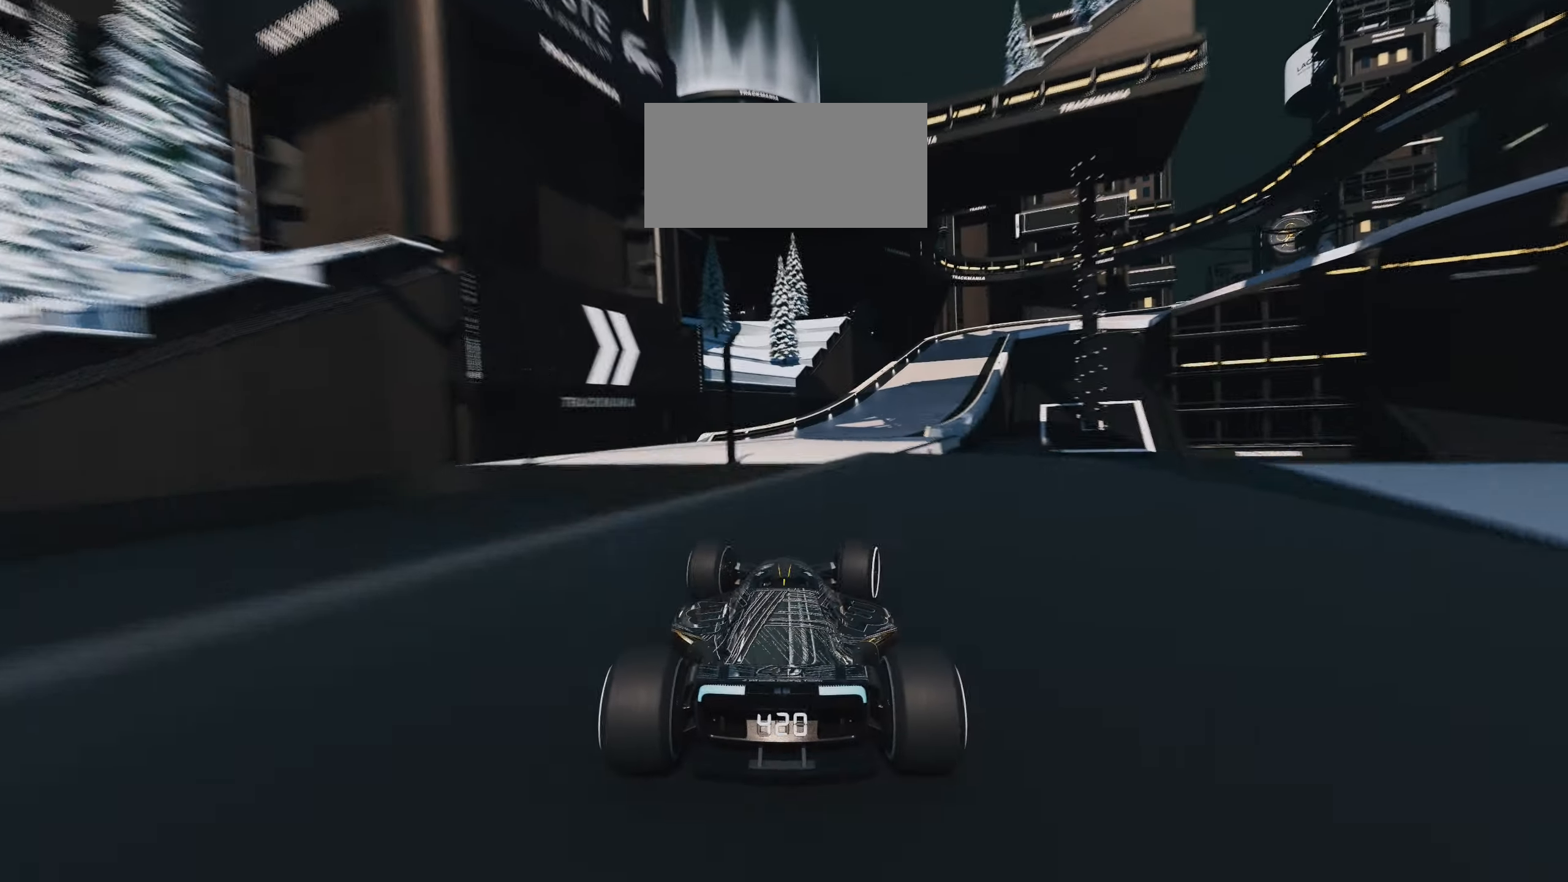
{"keys": ["down", "right", "up"], "events": [[433, "down", "down"]]}
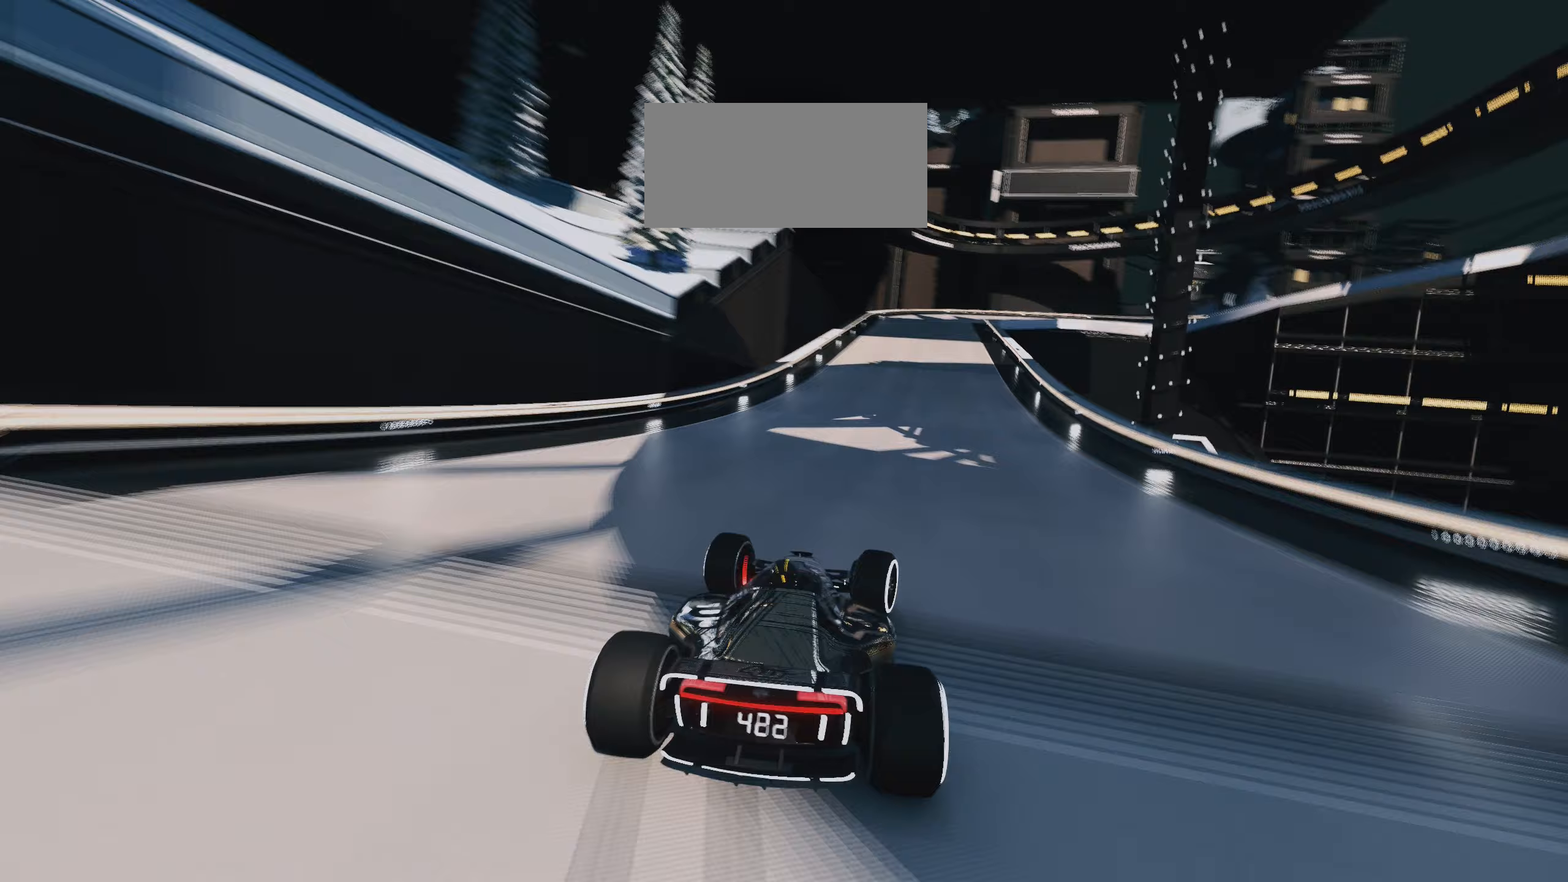
{"keys": ["down", "right", "up"], "events": [[417, "down", "up"], [500, "down", "down"]]}
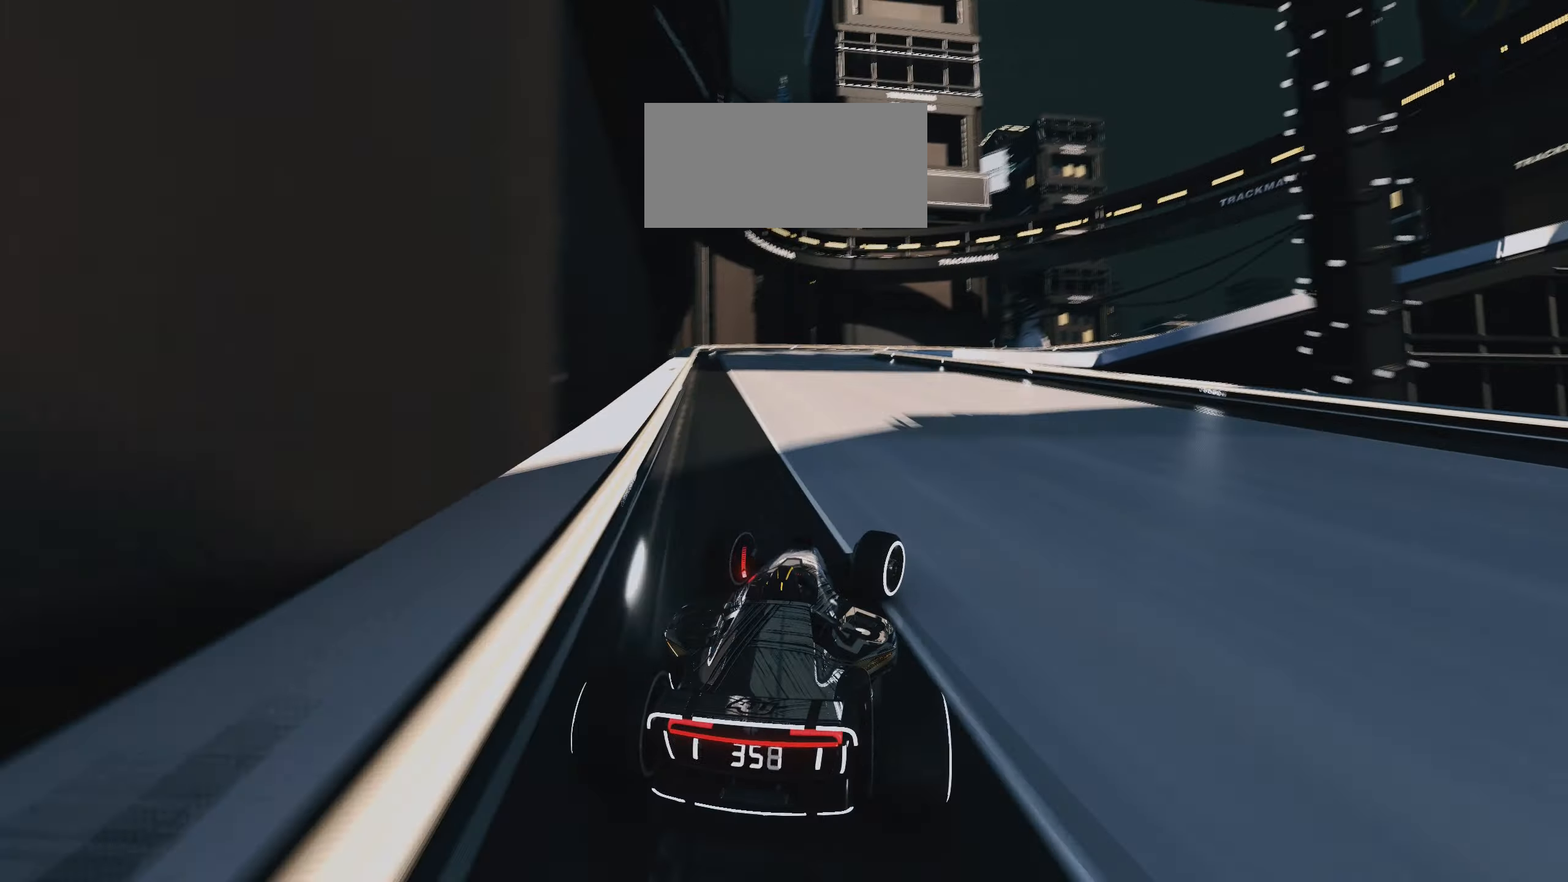
{"keys": ["down", "right", "up"], "events": []}
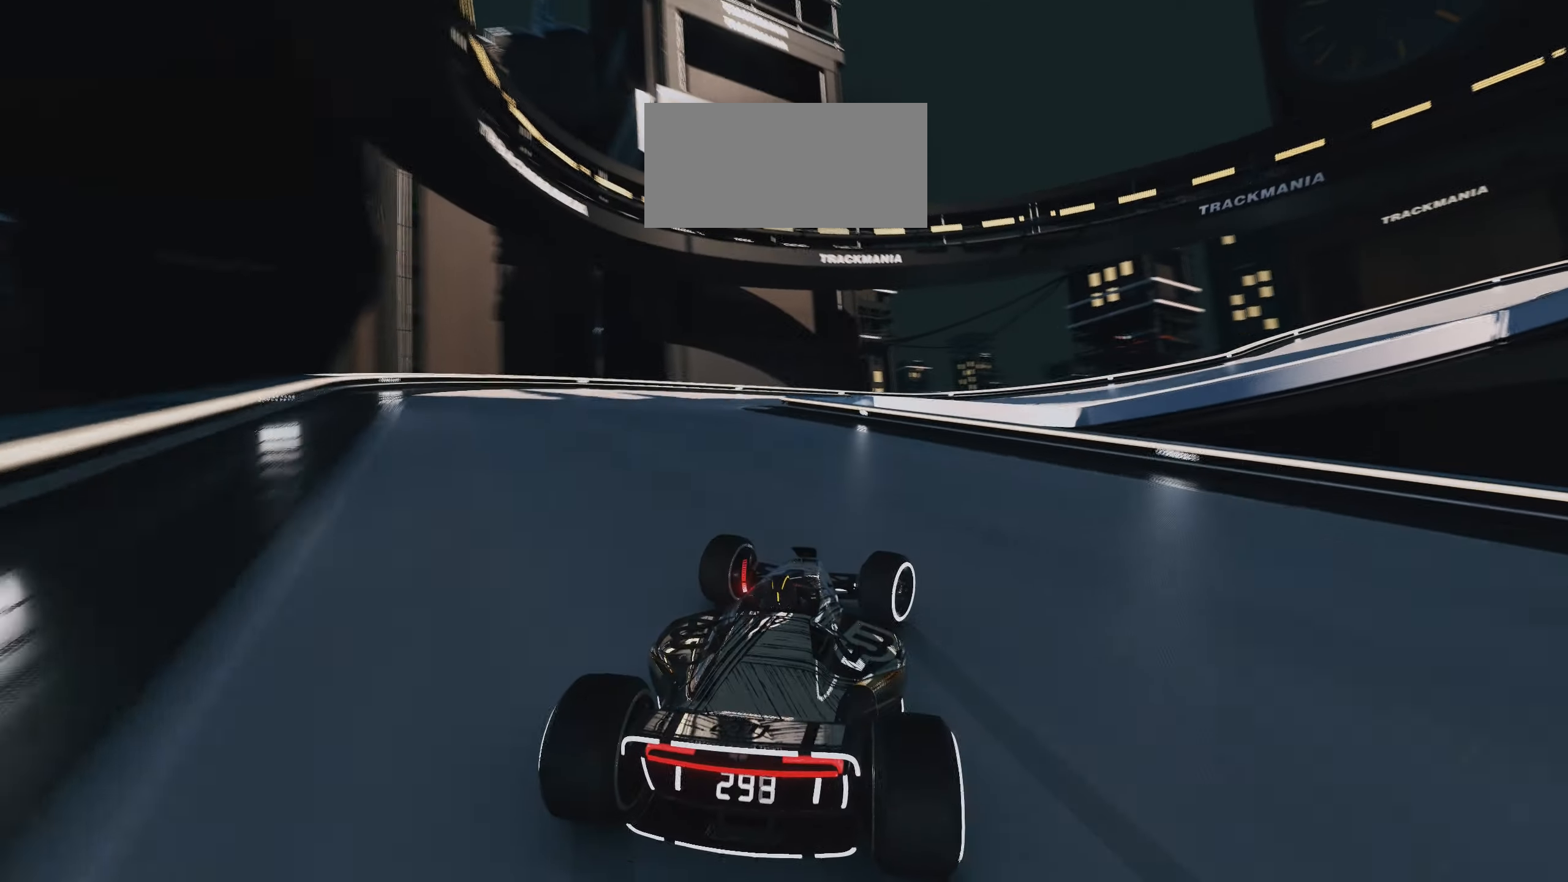
{"keys": ["right", "up"], "events": [[250, "up", "up"], [333, "up", "down"], [350, "down", "up"]]}
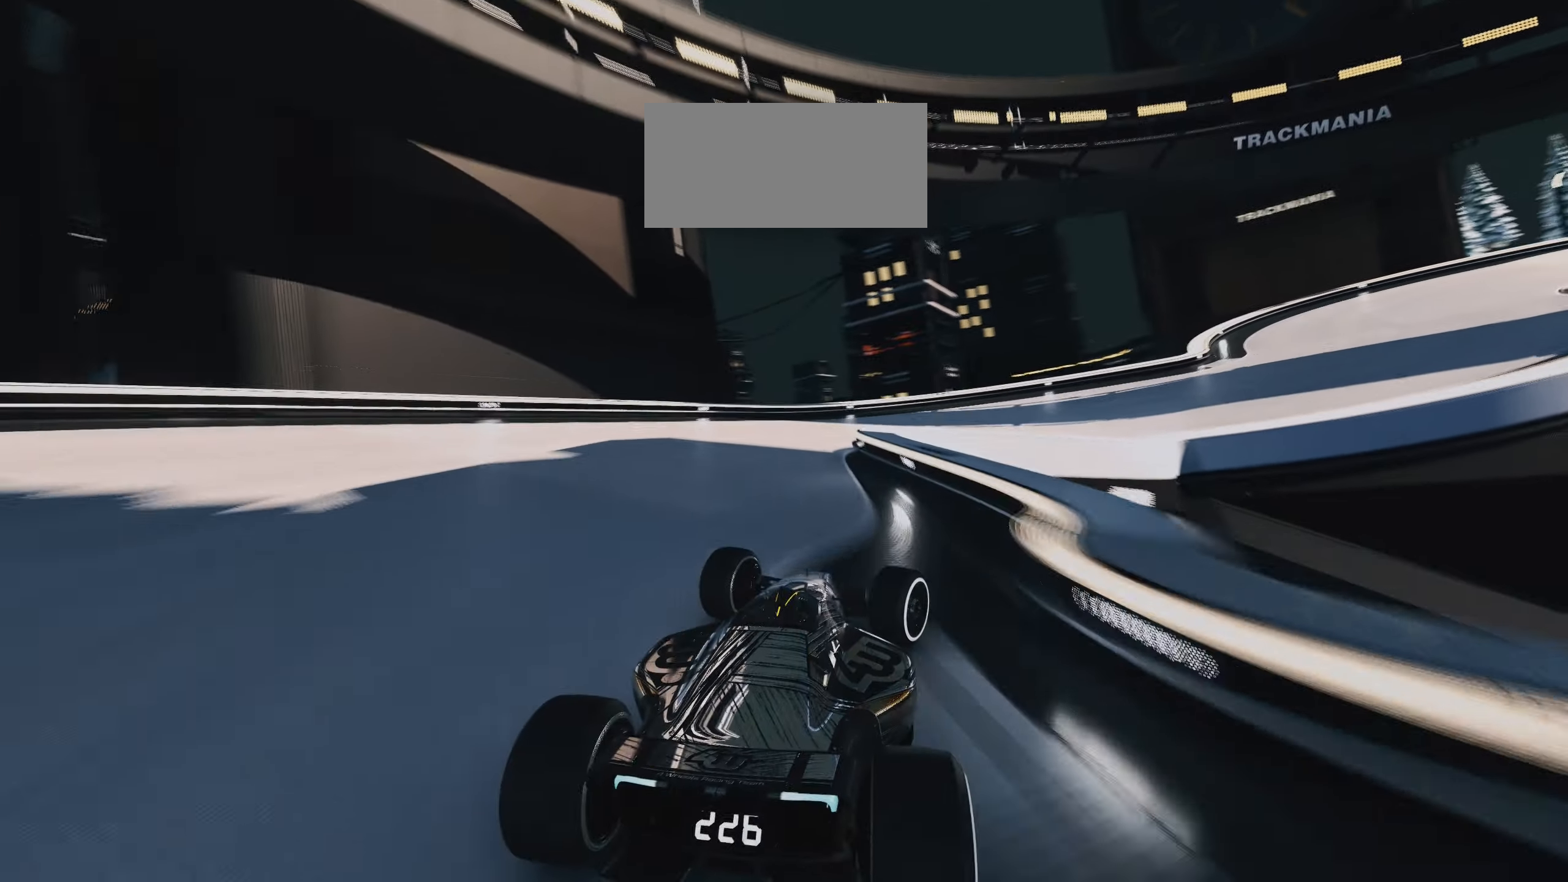
{"keys": ["right", "up"], "events": [[150, "down", "down"], [217, "down", "up"]]}
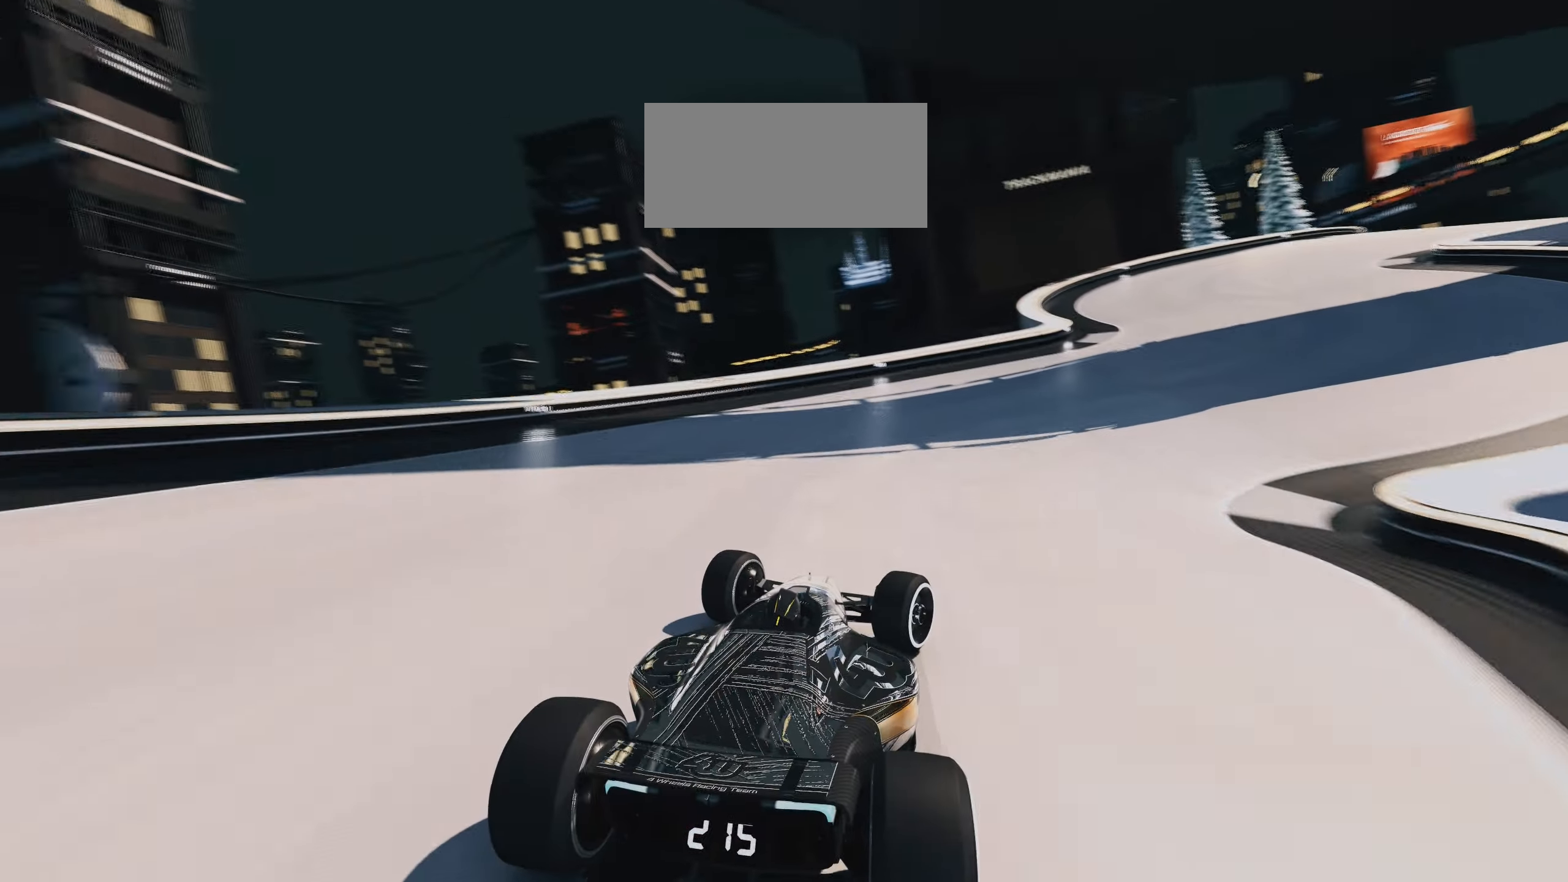
{"keys": ["right", "up"], "events": []}
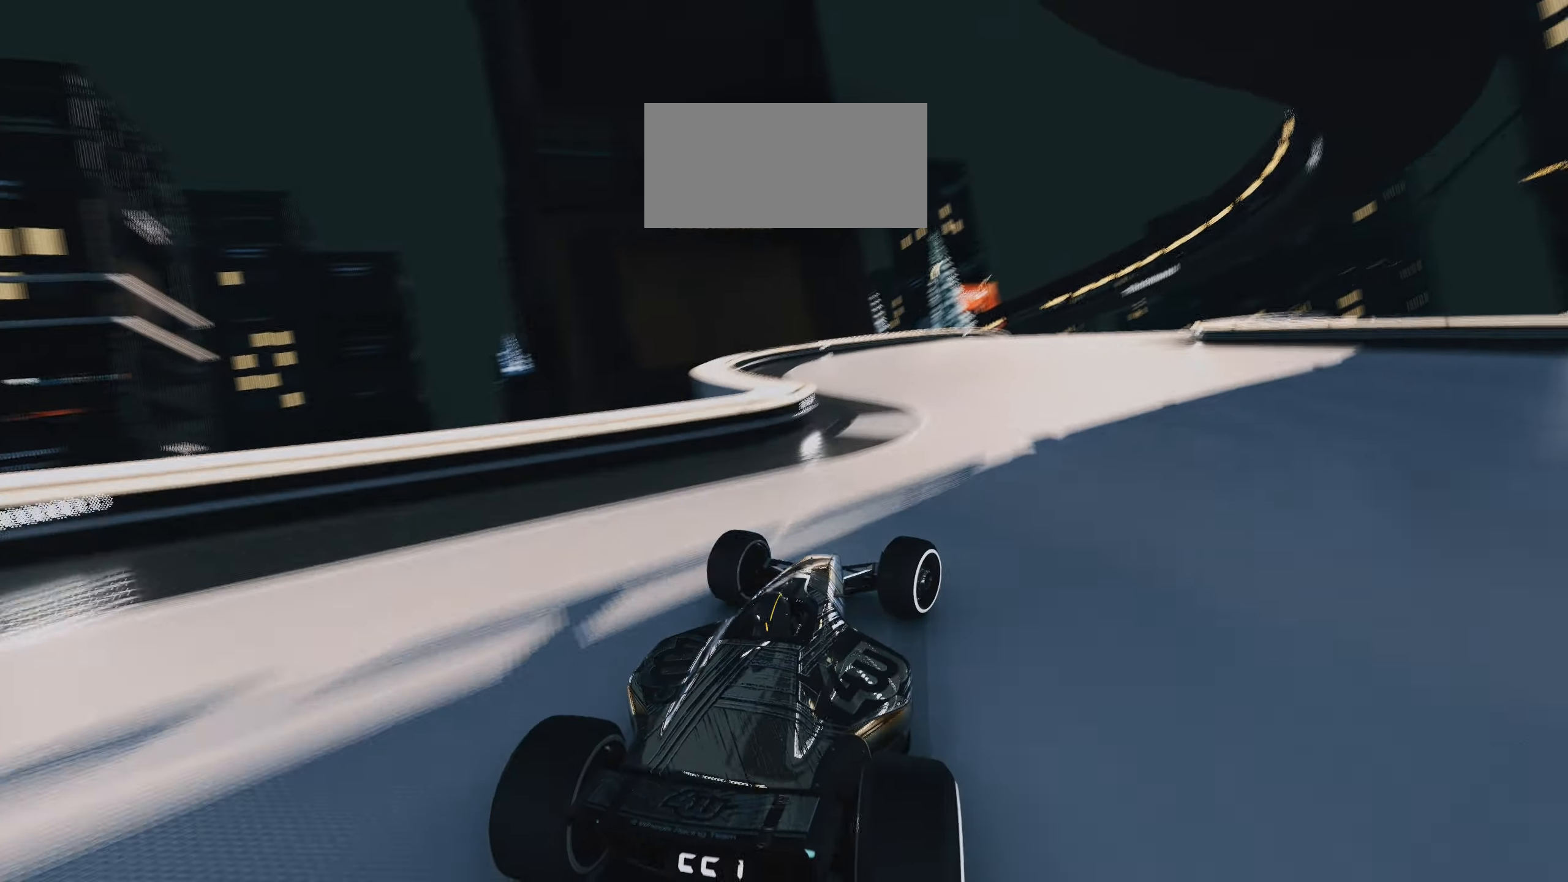
{"keys": ["left", "up"], "events": [[367, "right", "up"], [500, "left", "down"]]}